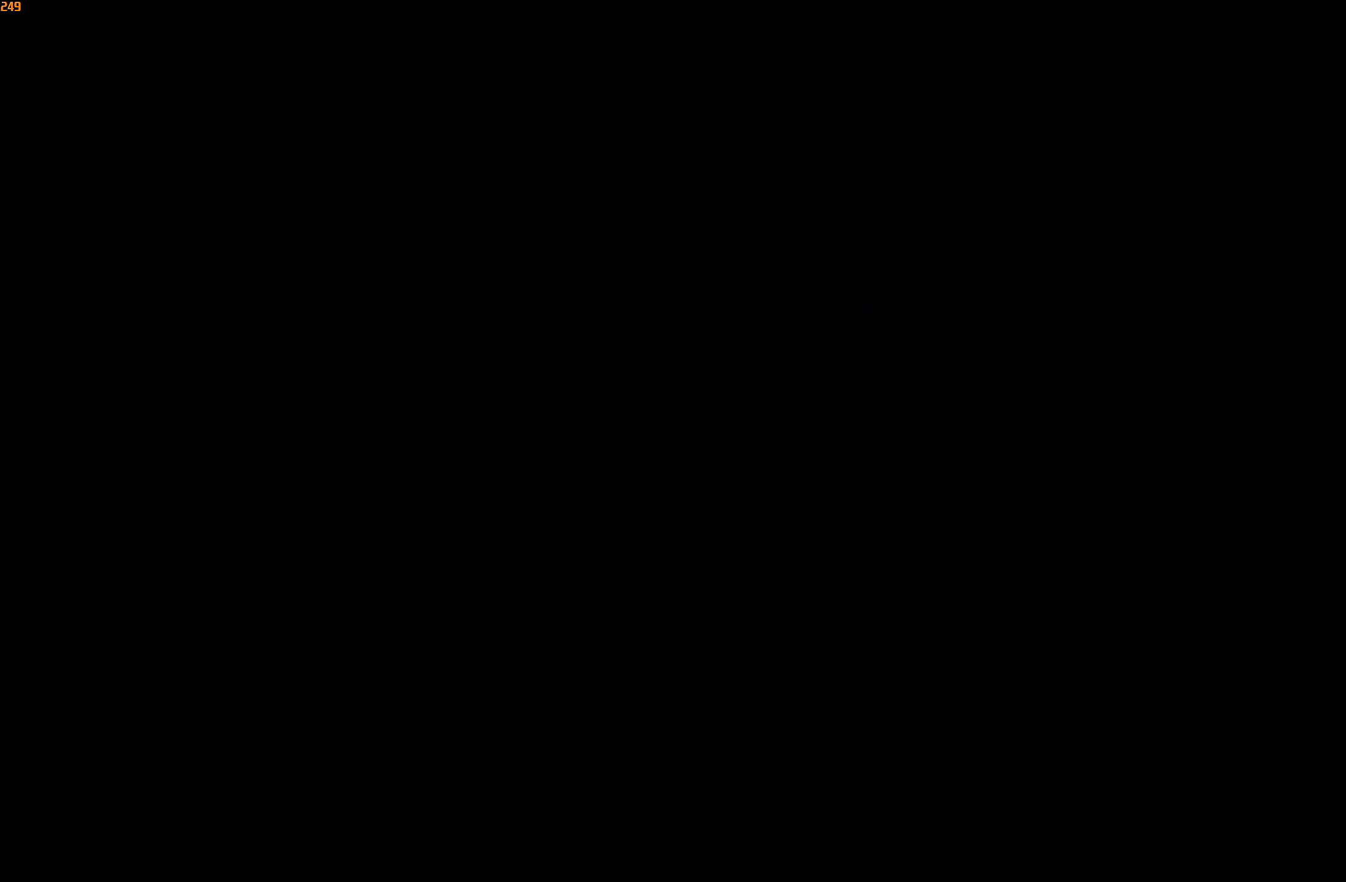
Gameplay with a controller (Xbox layout); each line is a JSON object with the inputs held at the frame after it (dt_ms = milliseconds from this image to that frame). "events" lists button and stick changes between this image and that frame as [ms after this image, input, new state], when the widget could be followed in between. Not read: L3 R3.
{"dt_ms": 500, "buttons": [], "left_stick": "left", "right_stick": "center", "events": []}
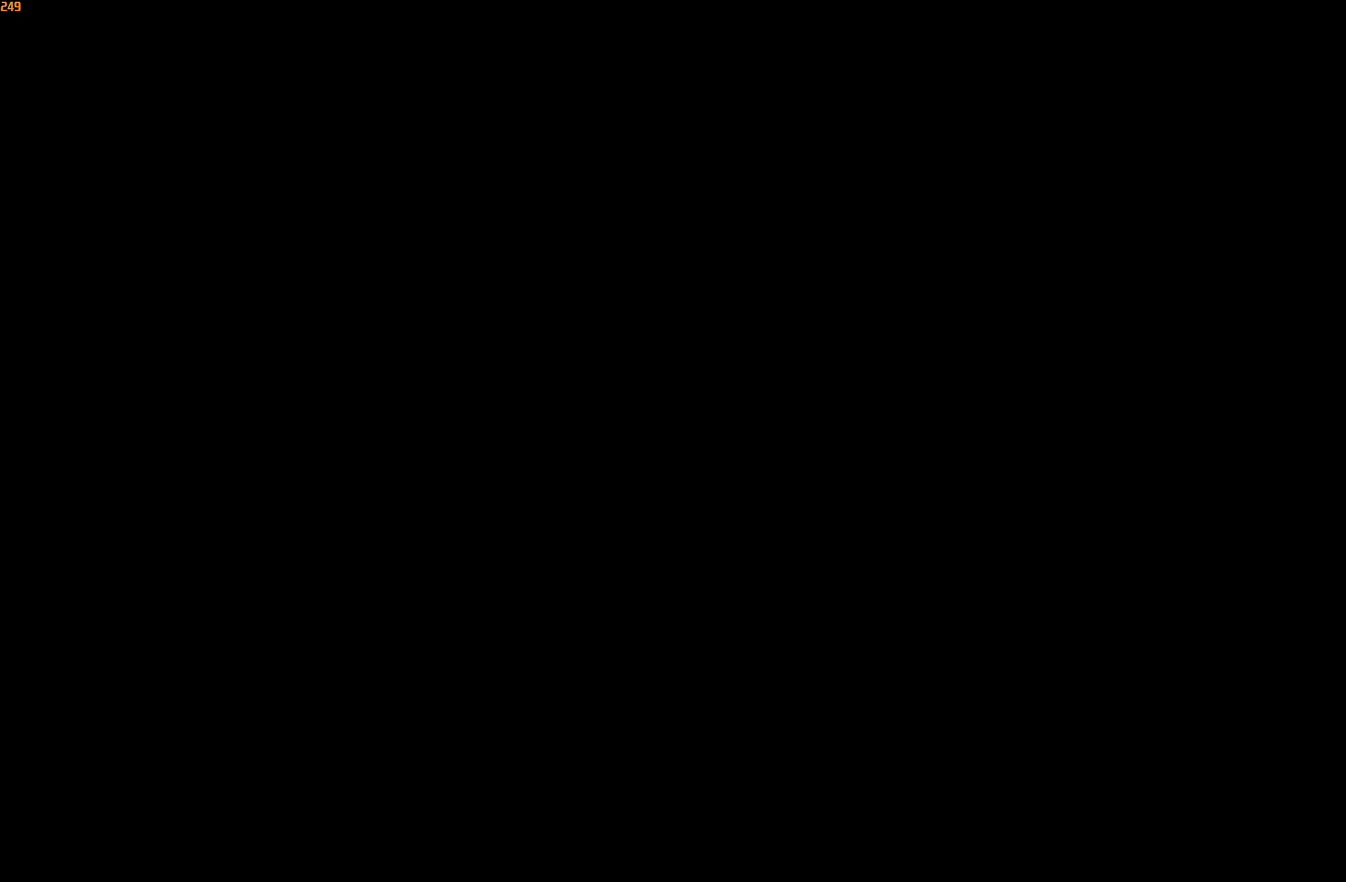
{"dt_ms": 500, "buttons": ["R2"], "left_stick": "left", "right_stick": "center", "events": [[183, "R2", "down"], [233, "R2", "up"], [316, "R2", "down"], [400, "R2", "up"], [466, "R2", "down"]]}
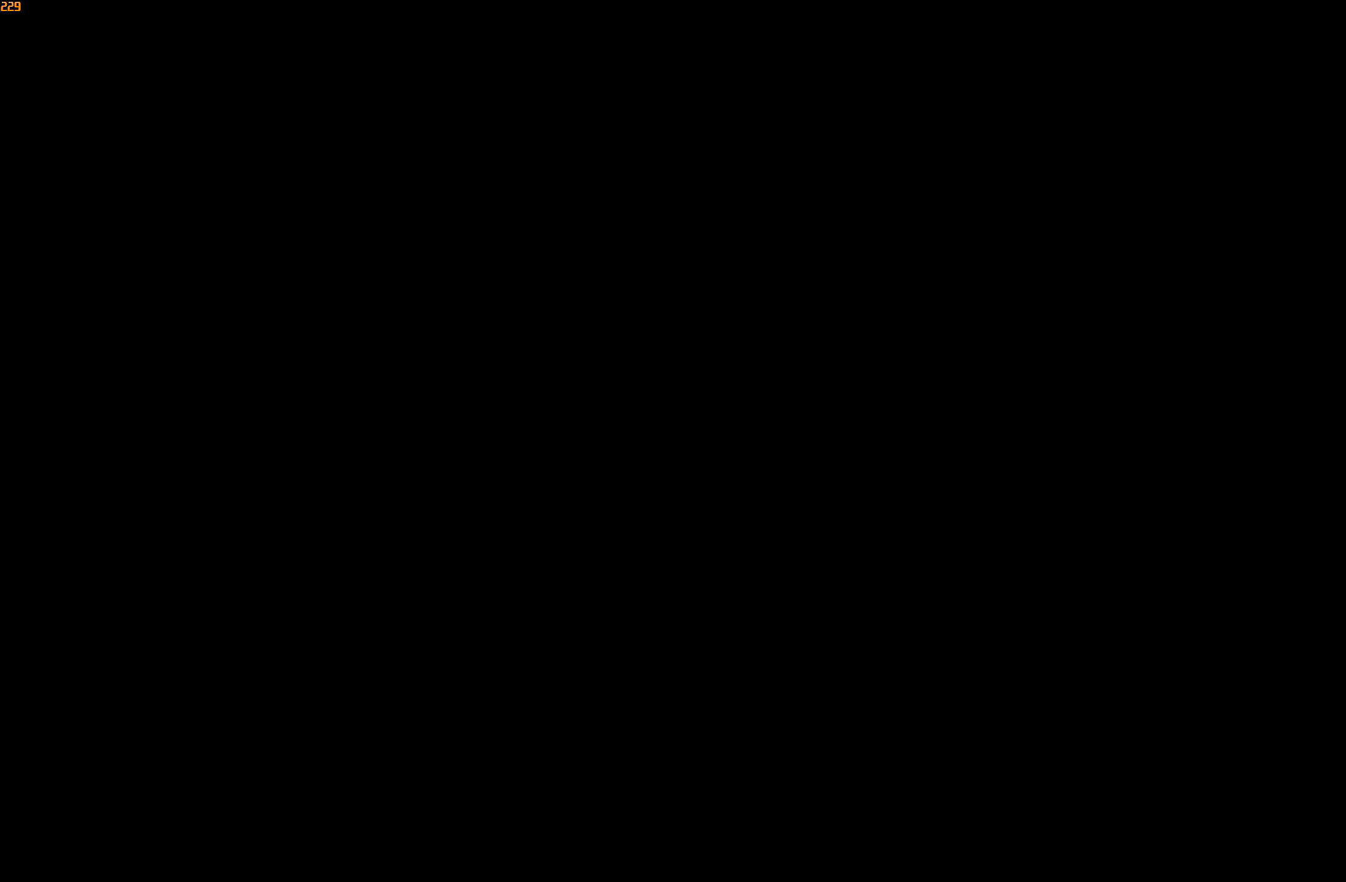
{"dt_ms": 500, "buttons": [], "left_stick": "left", "right_stick": "center", "events": [[66, "R2", "up"], [116, "R2", "down"], [200, "R2", "up"], [266, "R2", "down"], [366, "R2", "up"], [400, "R2", "down"], [500, "R2", "up"]]}
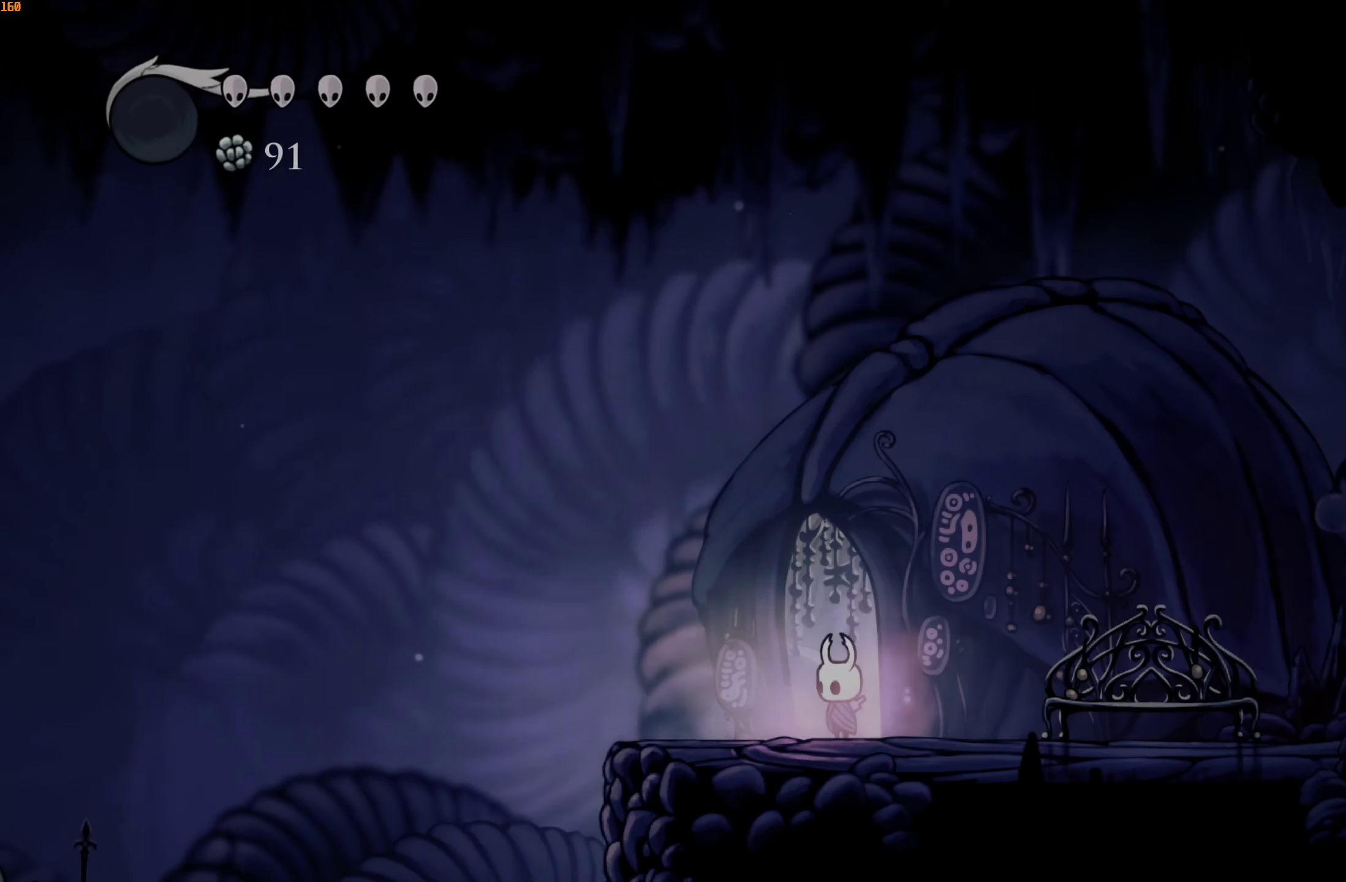
{"dt_ms": 500, "buttons": [], "left_stick": "left", "right_stick": "center", "events": [[66, "R2", "down"], [150, "R2", "up"], [216, "R2", "down"], [283, "R2", "up"], [333, "R2", "down"], [450, "R2", "up"]]}
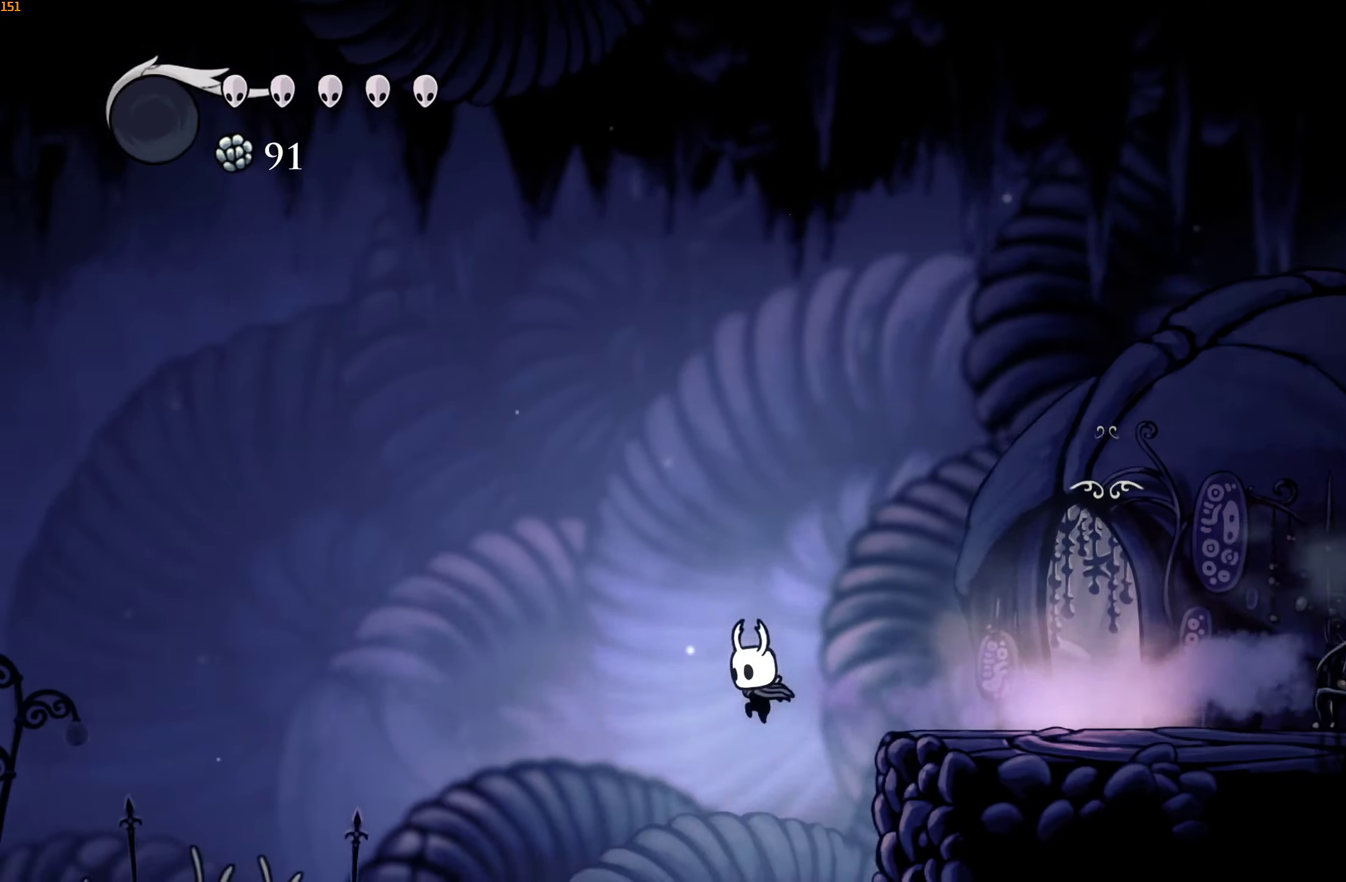
{"dt_ms": 500, "buttons": [], "left_stick": "left", "right_stick": "center"}
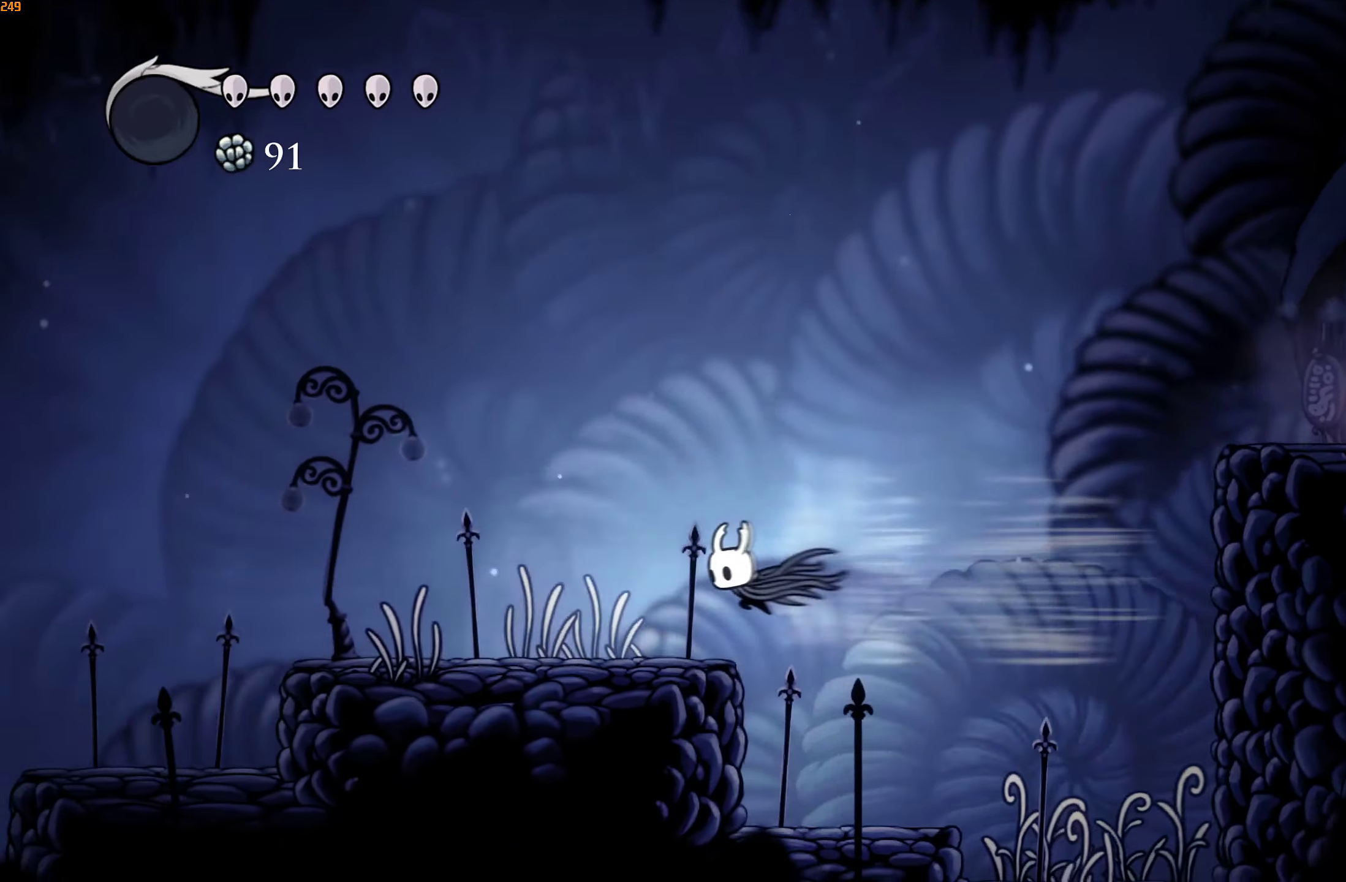
{"dt_ms": 500, "buttons": ["R2"], "left_stick": "left", "right_stick": "center", "events": [[450, "R2", "down"]]}
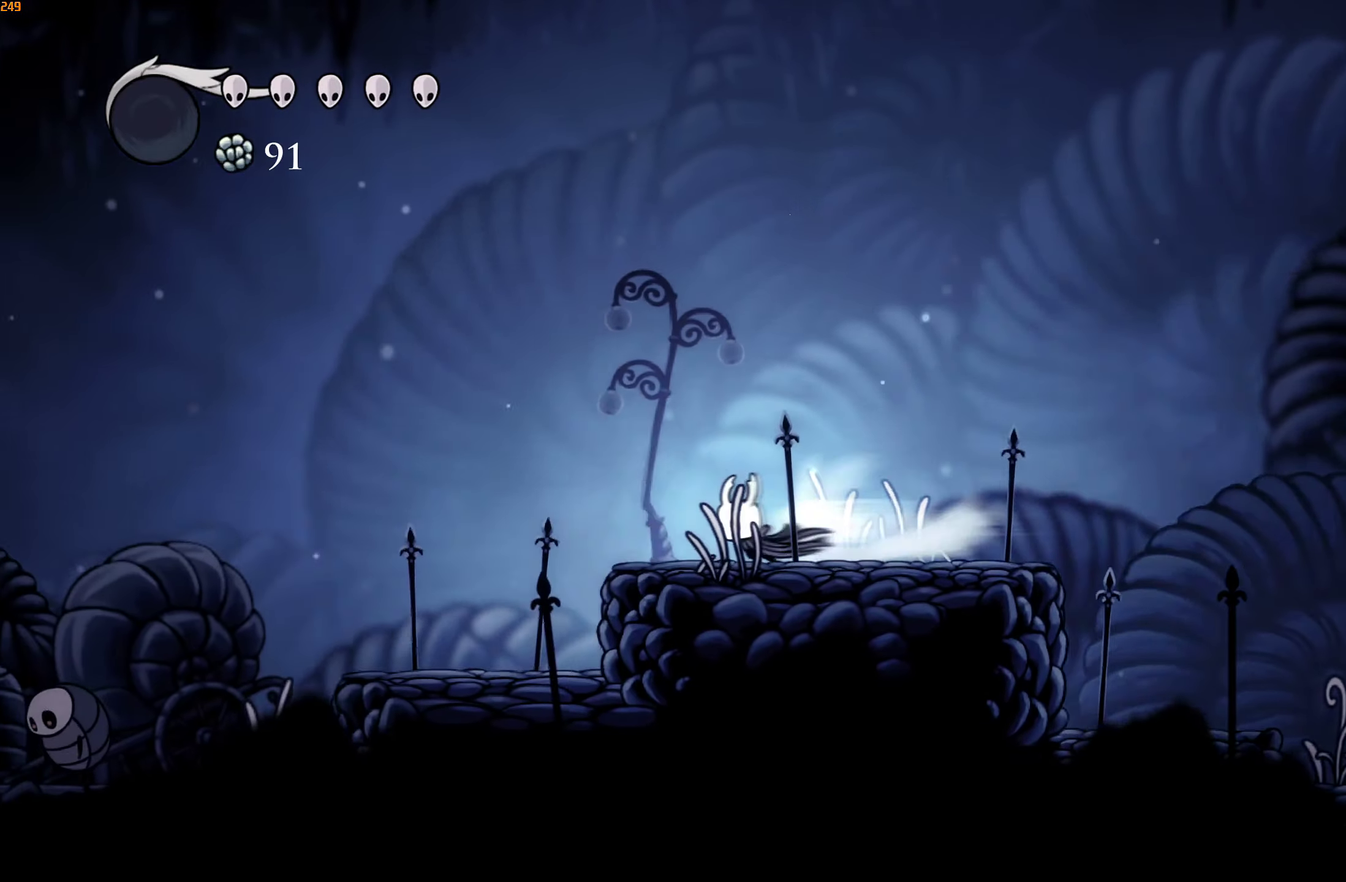
{"dt_ms": 500, "buttons": [], "left_stick": "left", "right_stick": "center", "events": [[67, "X", "down"], [100, "R2", "up"], [133, "X", "up"]]}
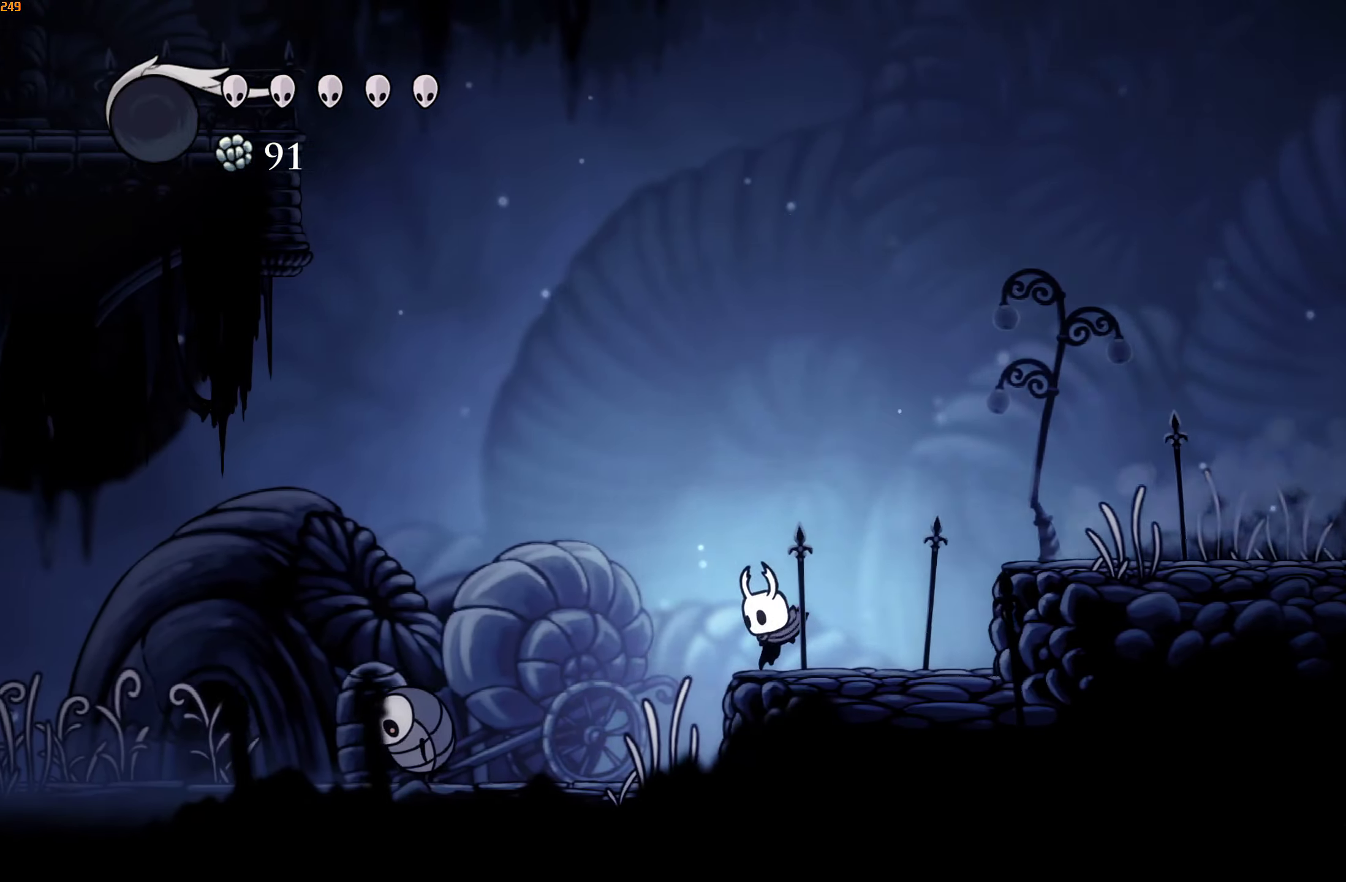
{"dt_ms": 1000, "buttons": [], "left_stick": "left", "right_stick": "center"}
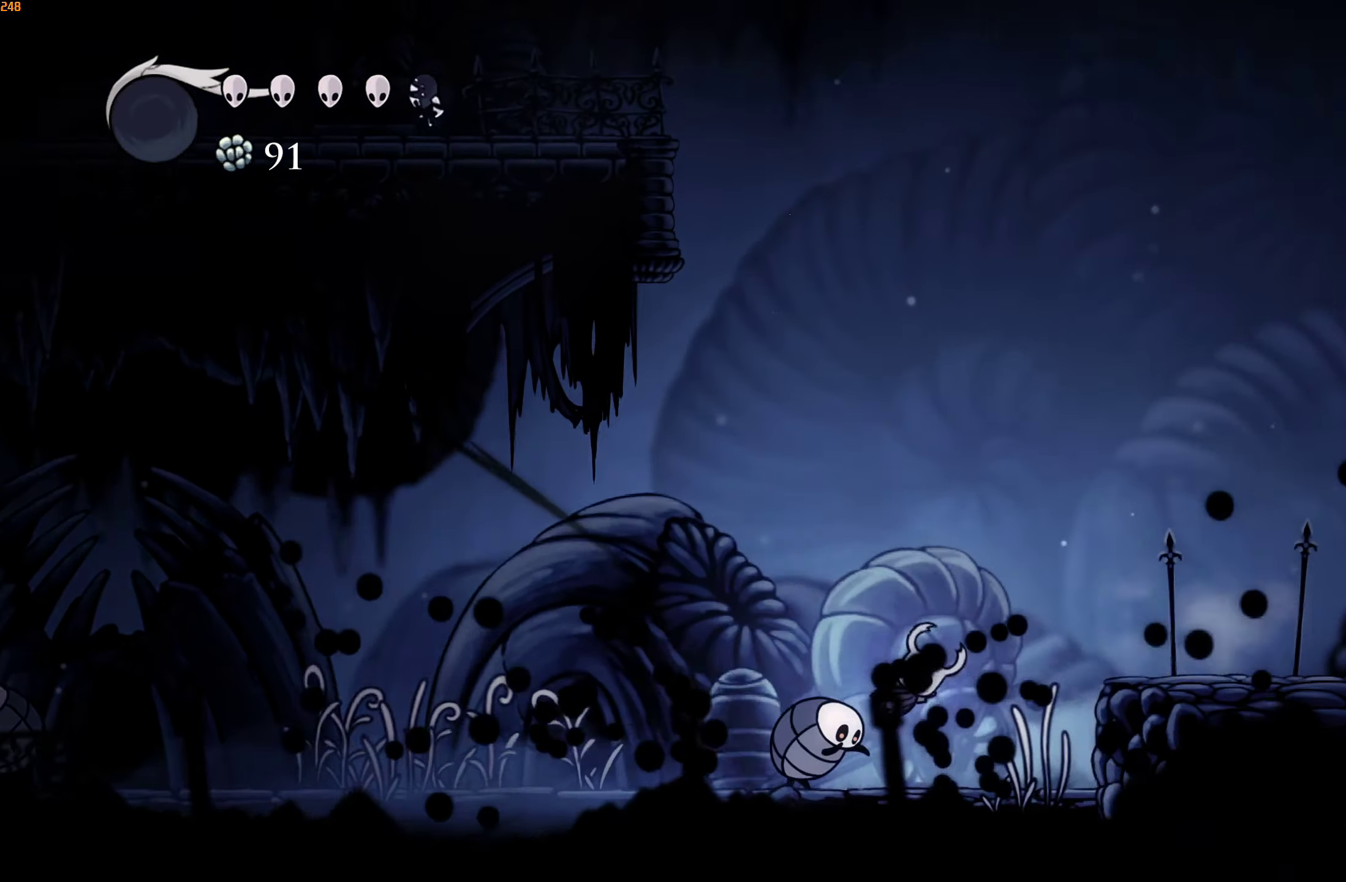
{"dt_ms": 500, "buttons": [], "left_stick": "left", "right_stick": "center"}
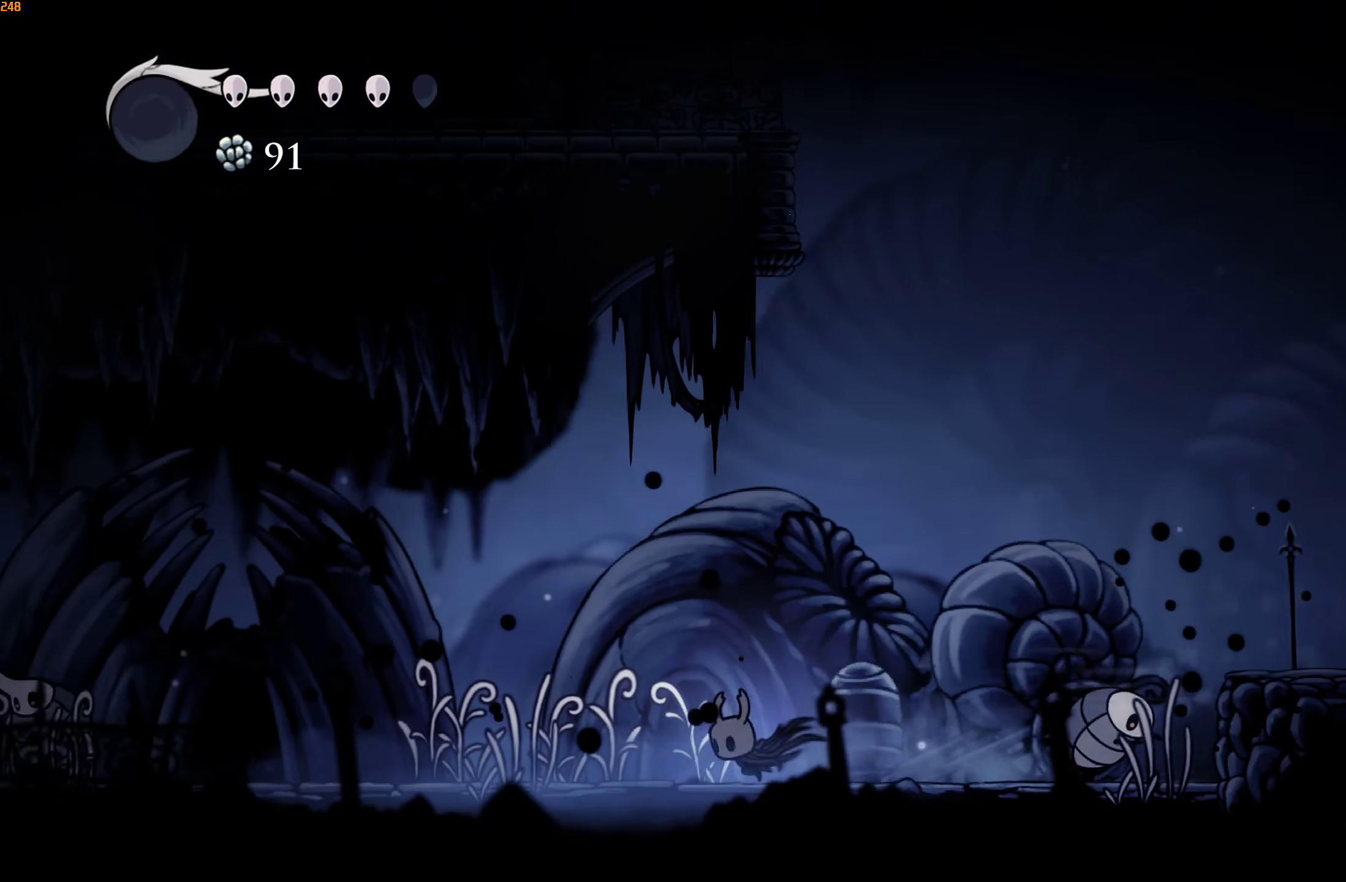
{"dt_ms": 500, "buttons": ["R2"], "left_stick": "left", "right_stick": "center", "events": [[400, "R2", "down"], [417, "R1", "down"], [467, "R1", "up"]]}
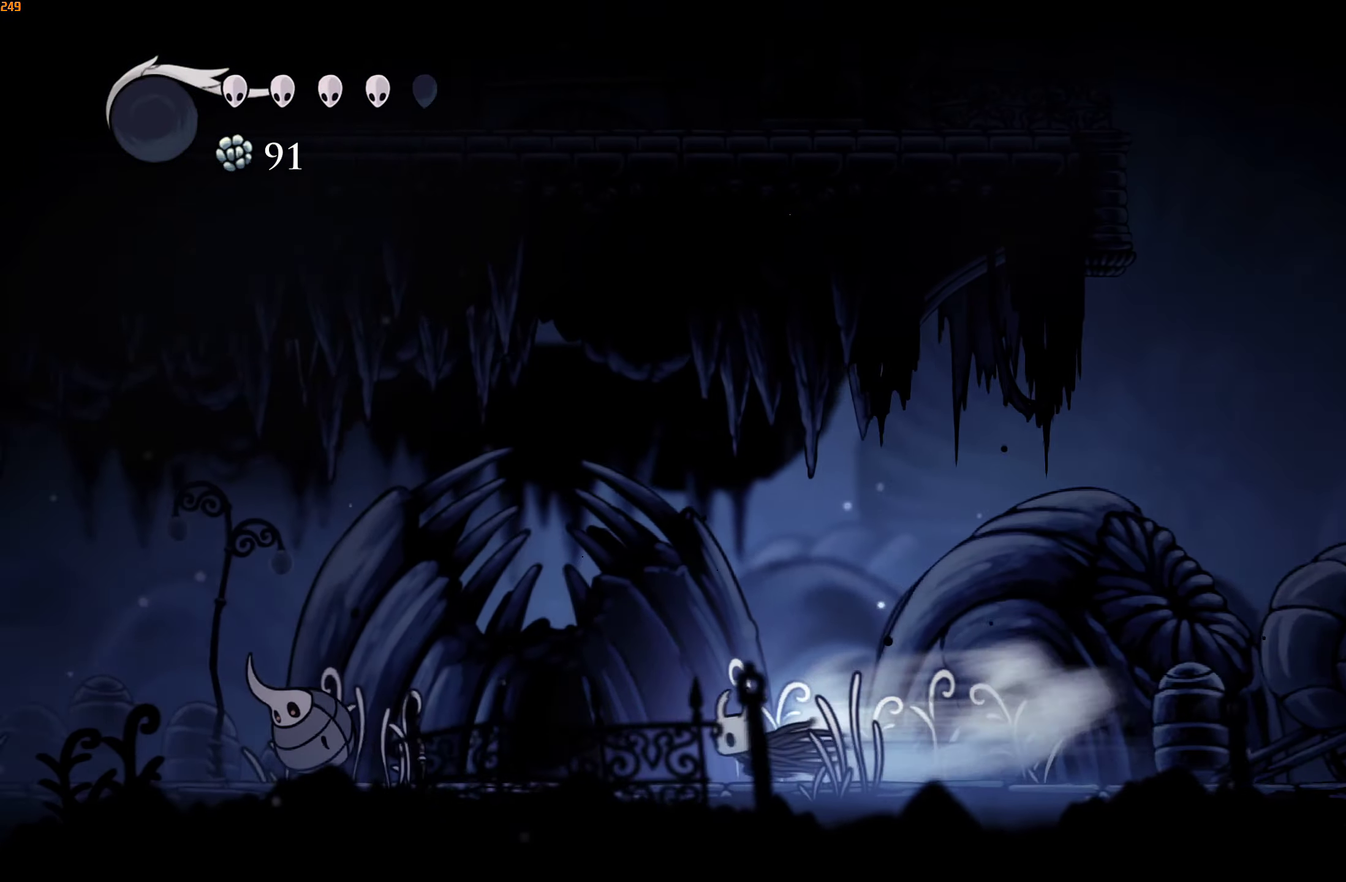
{"dt_ms": 500, "buttons": [], "left_stick": "left", "right_stick": "center", "events": [[50, "R2", "up"], [383, "A", "down"], [483, "A", "up"]]}
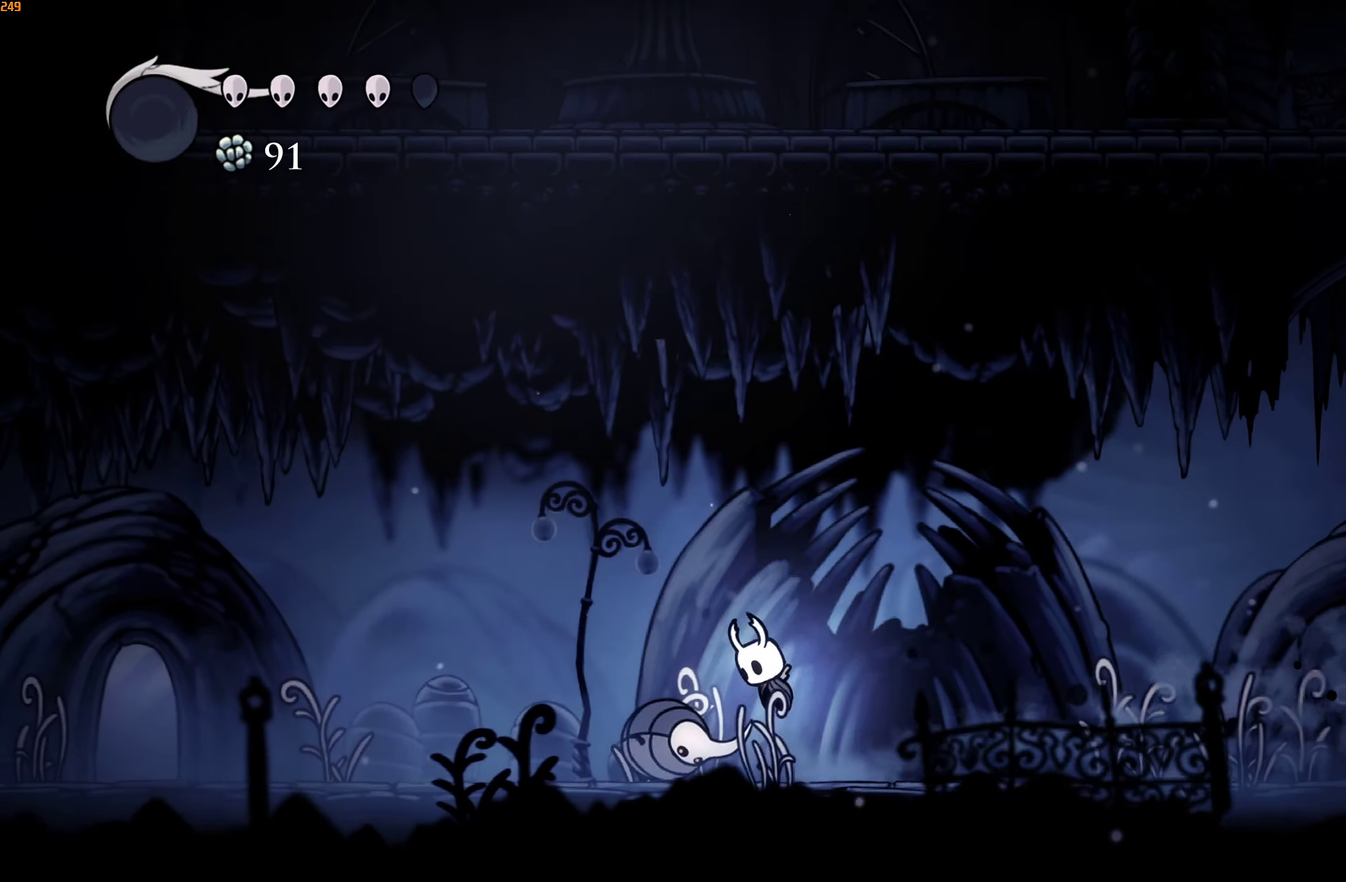
{"dt_ms": 500, "buttons": [], "left_stick": "center", "right_stick": "center", "events": [[233, "left_stick", "right"], [500, "left_stick", "center"]]}
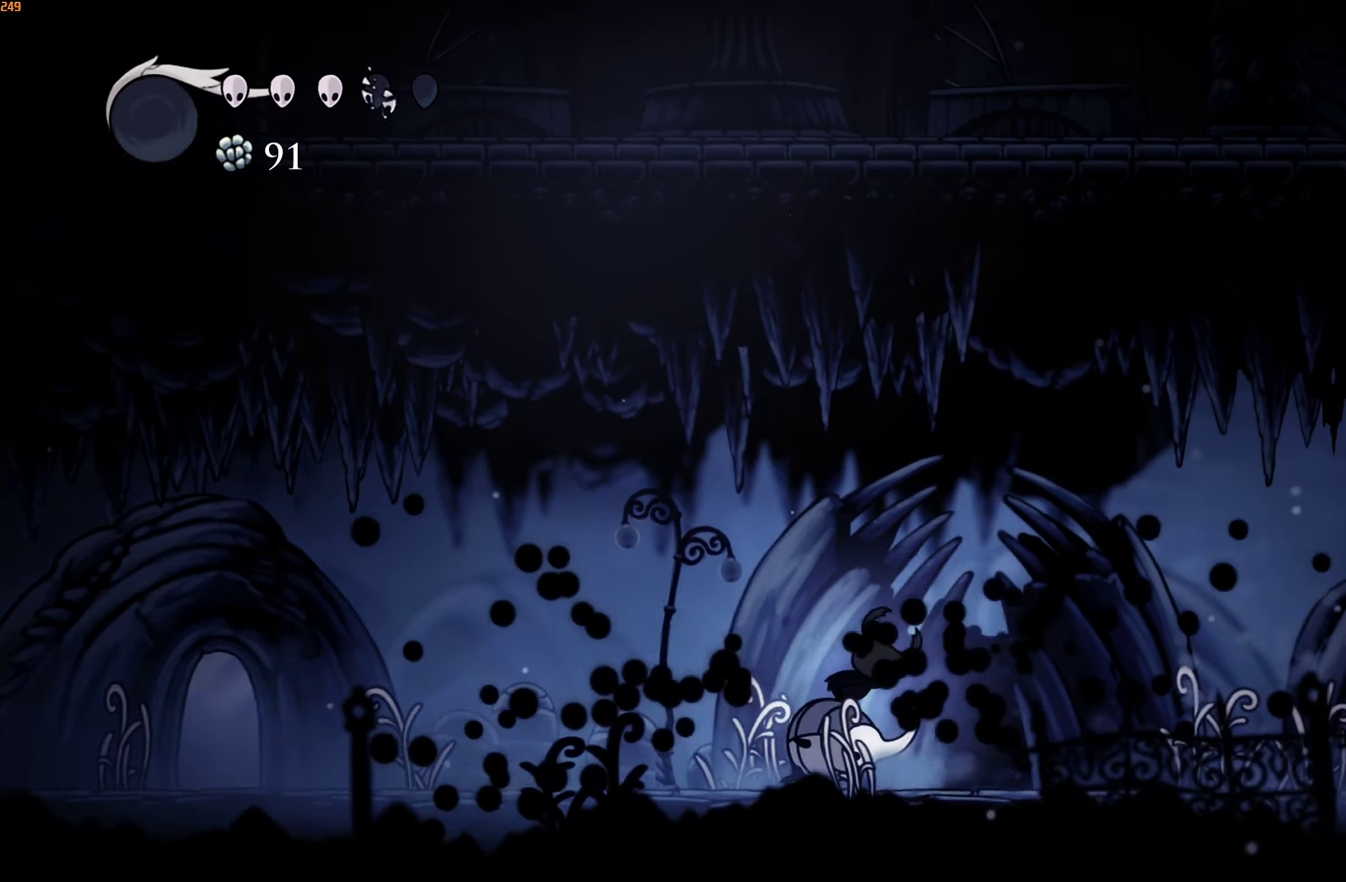
{"dt_ms": 500, "buttons": [], "left_stick": "left", "right_stick": "center", "events": [[17, "left_stick", "left"], [117, "R2", "down"], [200, "R2", "up"], [233, "R2", "down"], [367, "R2", "up"]]}
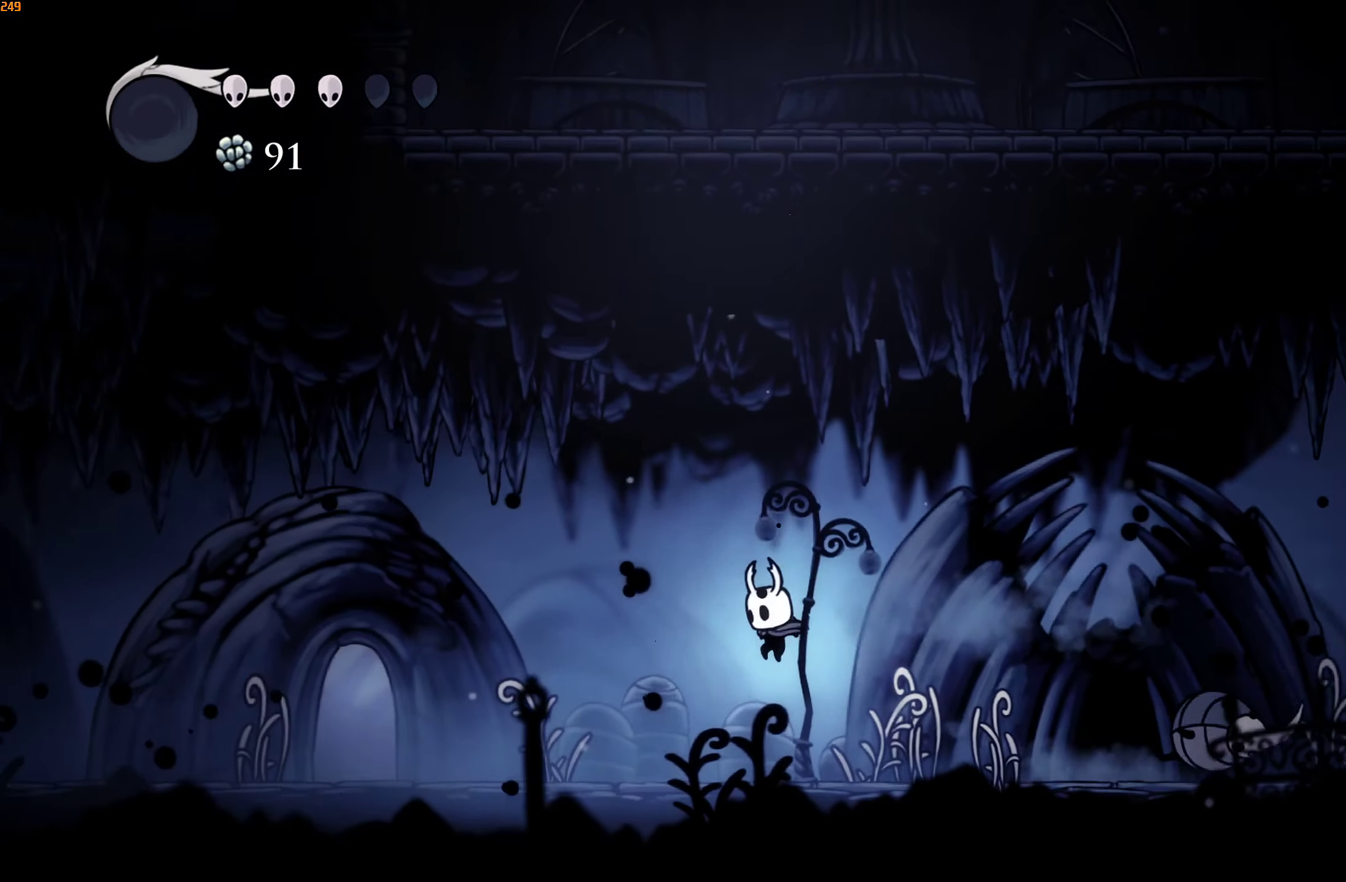
{"dt_ms": 500, "buttons": [], "left_stick": "center", "right_stick": "center", "events": [[250, "R2", "down"], [400, "R2", "up"], [484, "left_stick", "center"]]}
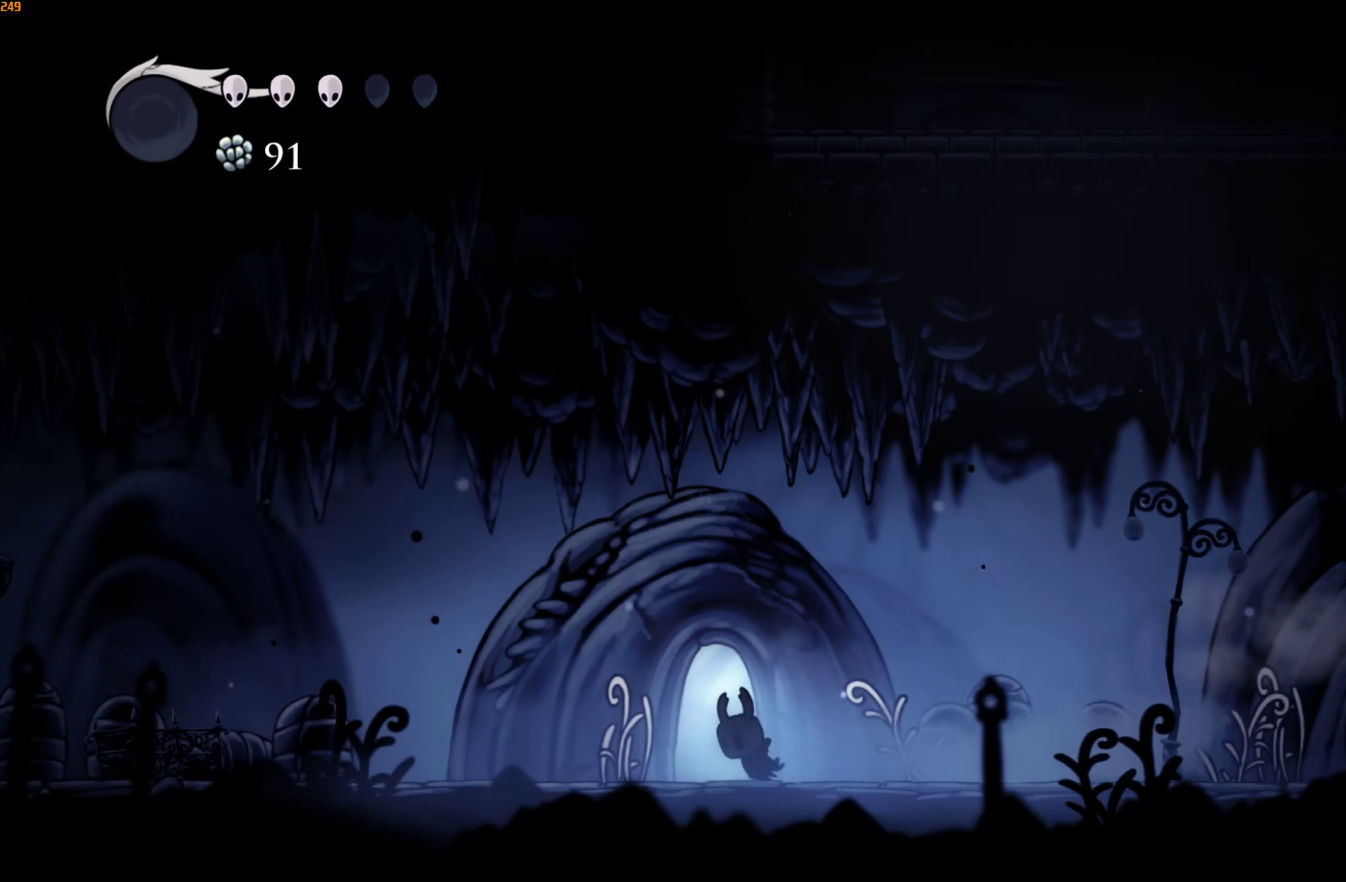
{"dt_ms": 500, "buttons": [], "left_stick": "center", "right_stick": "center", "events": [[34, "DPAD_UP", "down"], [117, "DPAD_UP", "up"], [167, "DPAD_UP", "down"], [250, "DPAD_UP", "up"], [300, "DPAD_UP", "down"], [417, "DPAD_UP", "up"]]}
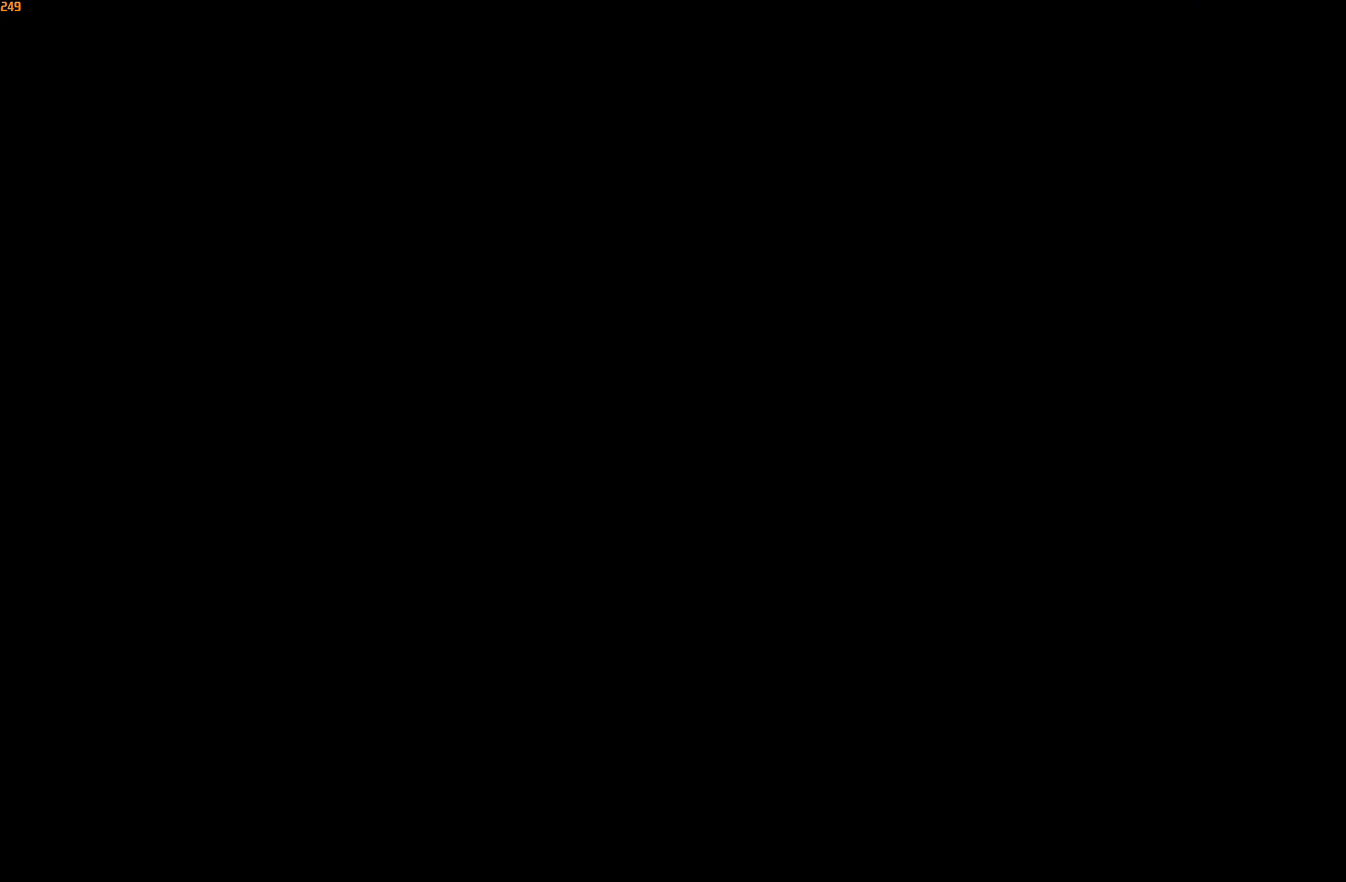
{"dt_ms": 500, "buttons": [], "left_stick": "right", "right_stick": "center", "events": [[117, "left_stick", "right"]]}
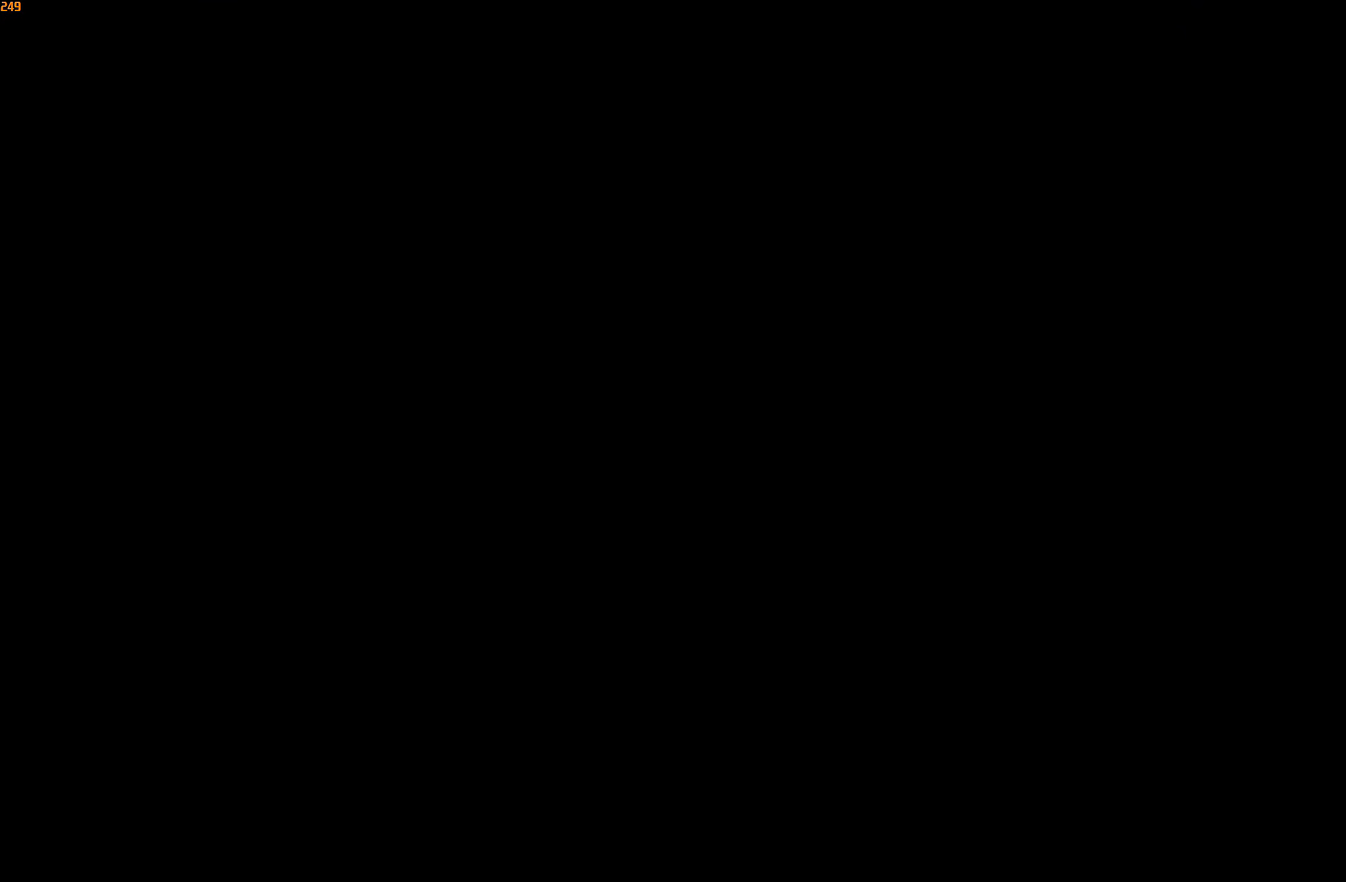
{"dt_ms": 500, "buttons": [], "left_stick": "right", "right_stick": "center", "events": [[100, "DPAD_UP", "down"], [150, "DPAD_UP", "up"], [250, "DPAD_UP", "down"], [300, "DPAD_UP", "up"], [384, "DPAD_UP", "down"], [434, "DPAD_UP", "up"]]}
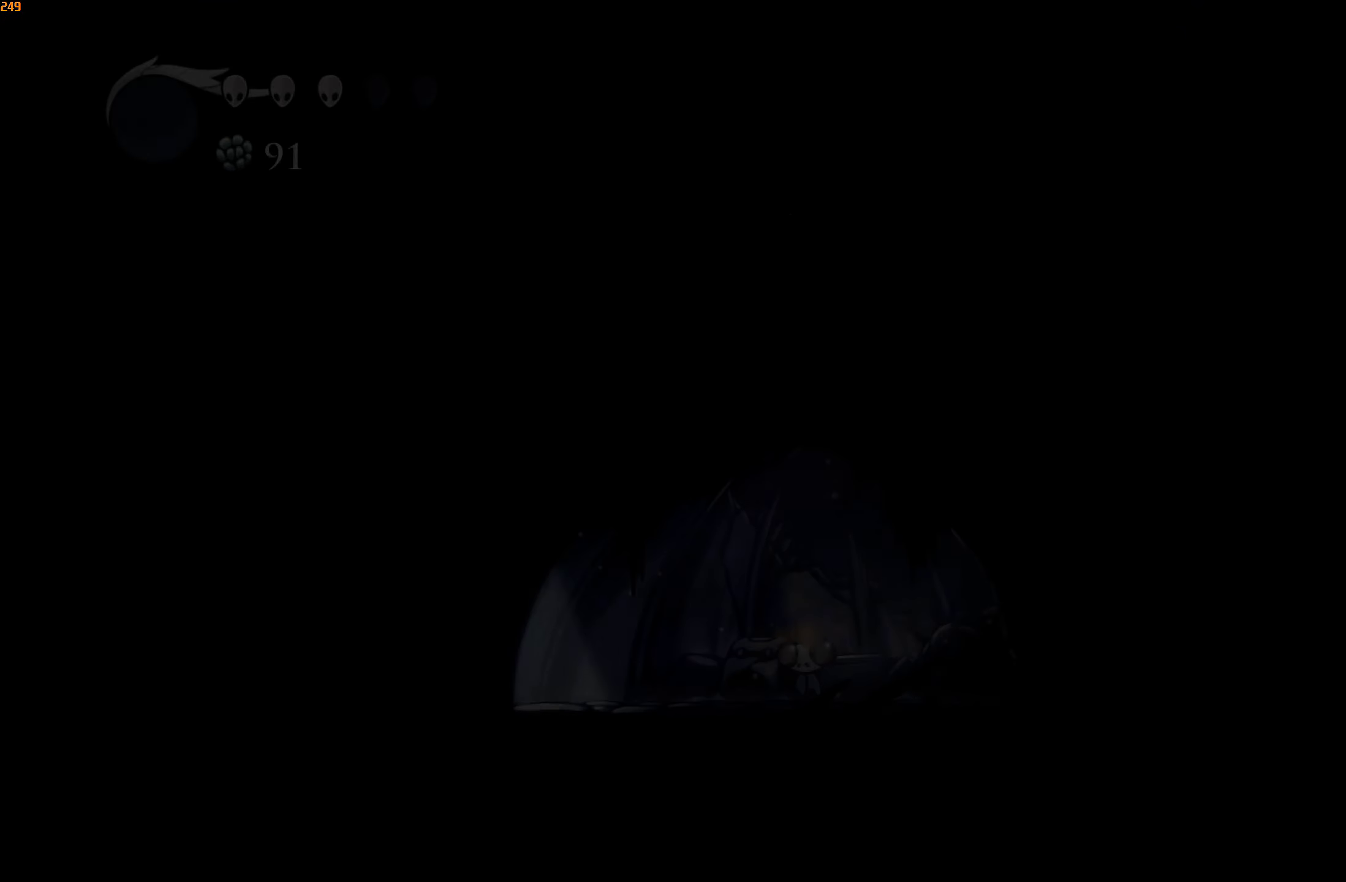
{"dt_ms": 500, "buttons": ["DPAD_UP"], "left_stick": "right", "right_stick": "center", "events": [[17, "DPAD_UP", "down"], [84, "DPAD_UP", "up"], [167, "DPAD_UP", "down"], [234, "DPAD_UP", "up"], [300, "DPAD_UP", "down"], [367, "DPAD_UP", "up"], [450, "DPAD_UP", "down"]]}
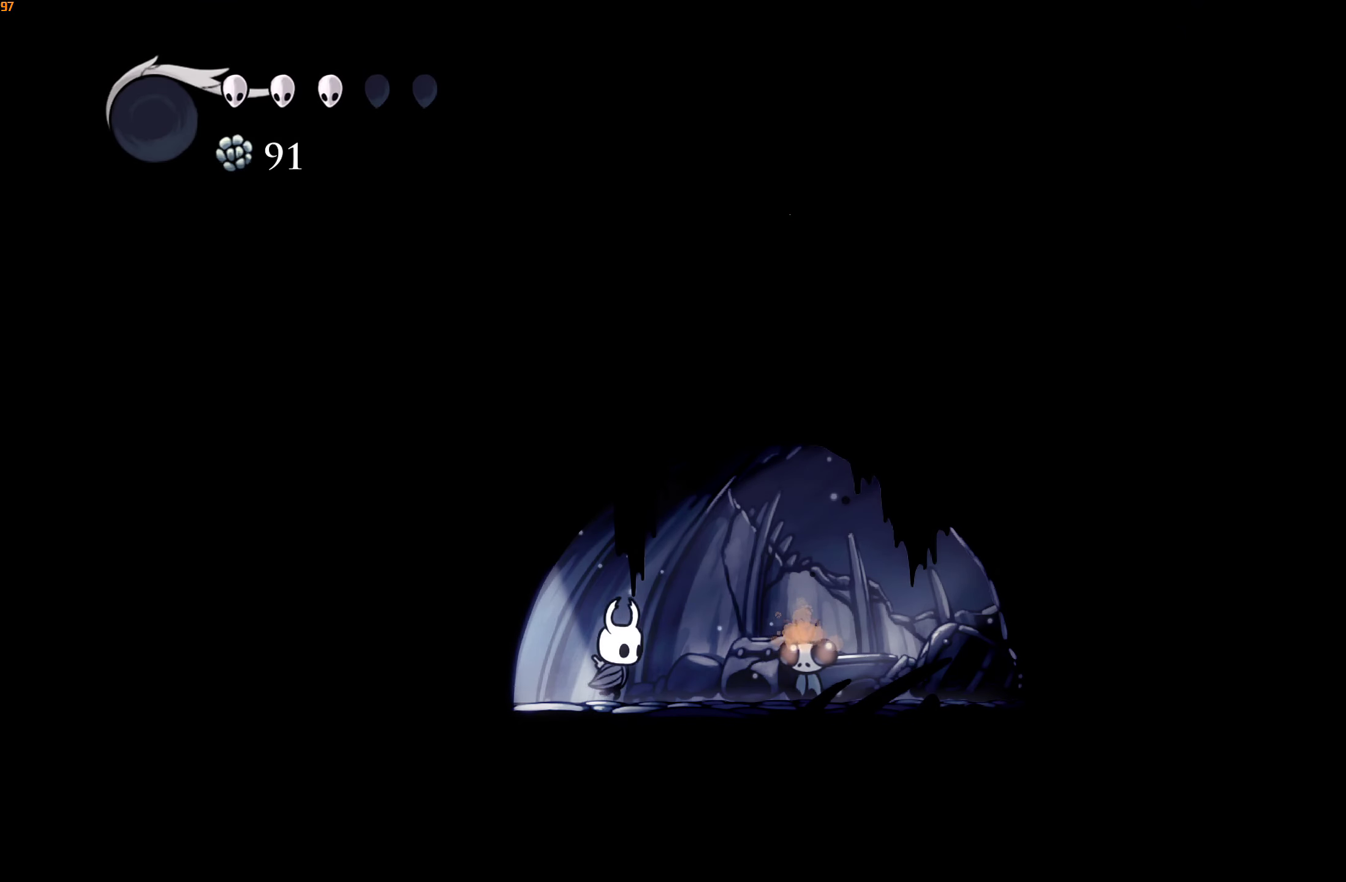
{"dt_ms": 500, "buttons": [], "left_stick": "right", "right_stick": "center", "events": [[17, "DPAD_UP", "up"], [84, "DPAD_UP", "down"], [167, "DPAD_UP", "up"], [234, "DPAD_UP", "down"], [300, "DPAD_UP", "up"], [367, "DPAD_UP", "down"], [450, "DPAD_UP", "up"]]}
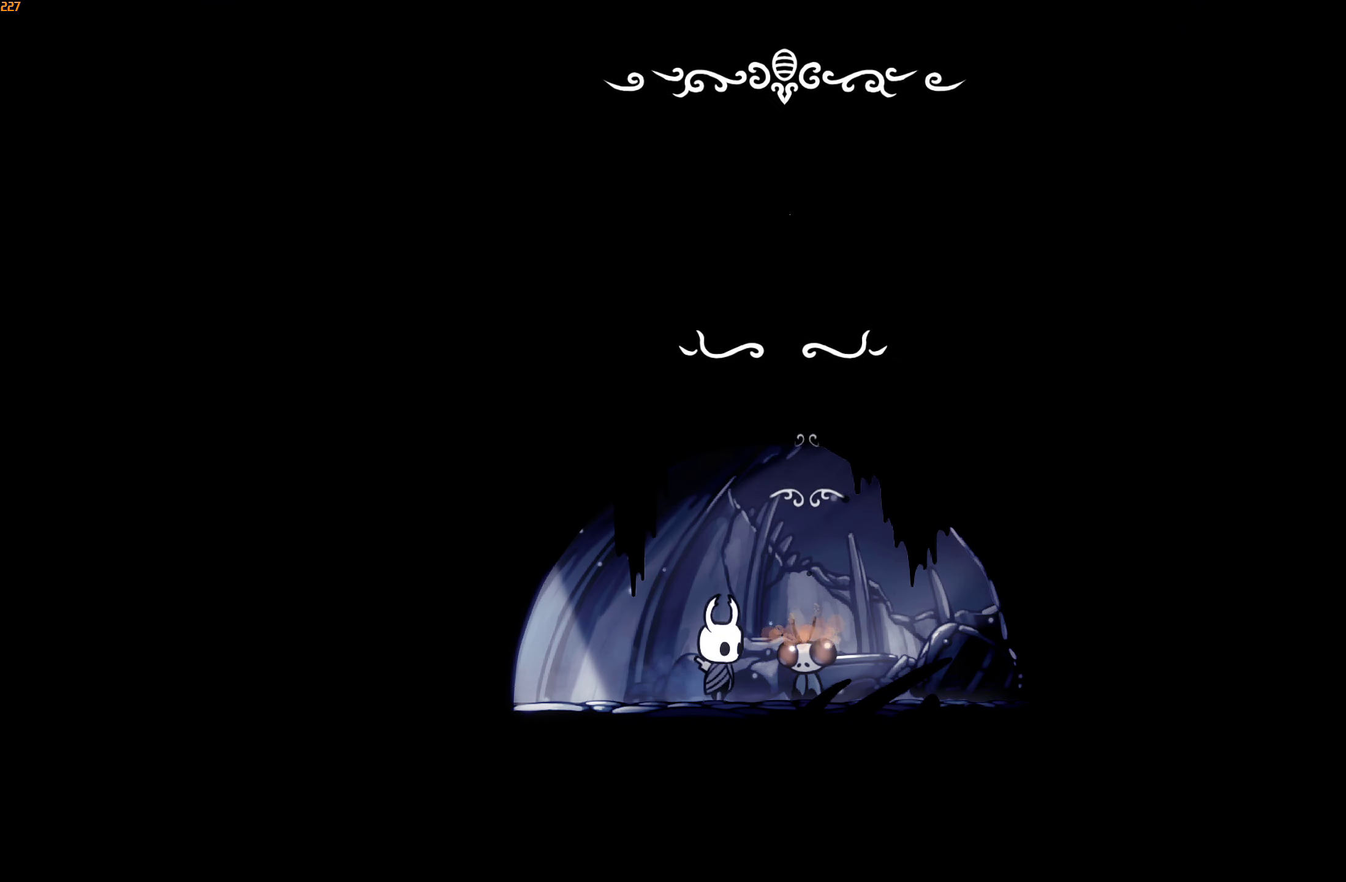
{"dt_ms": 500, "buttons": [], "left_stick": "center", "right_stick": "center", "events": [[17, "DPAD_UP", "down"], [67, "left_stick", "center"], [100, "DPAD_UP", "up"], [167, "DPAD_UP", "down"], [217, "X", "down"], [234, "A", "down"], [234, "DPAD_UP", "up"], [250, "X", "up"], [267, "A", "up"], [317, "A", "down"], [334, "X", "down"], [367, "X", "up"], [400, "A", "up"], [434, "A", "down"], [450, "X", "down"], [467, "X", "up"], [500, "A", "up"]]}
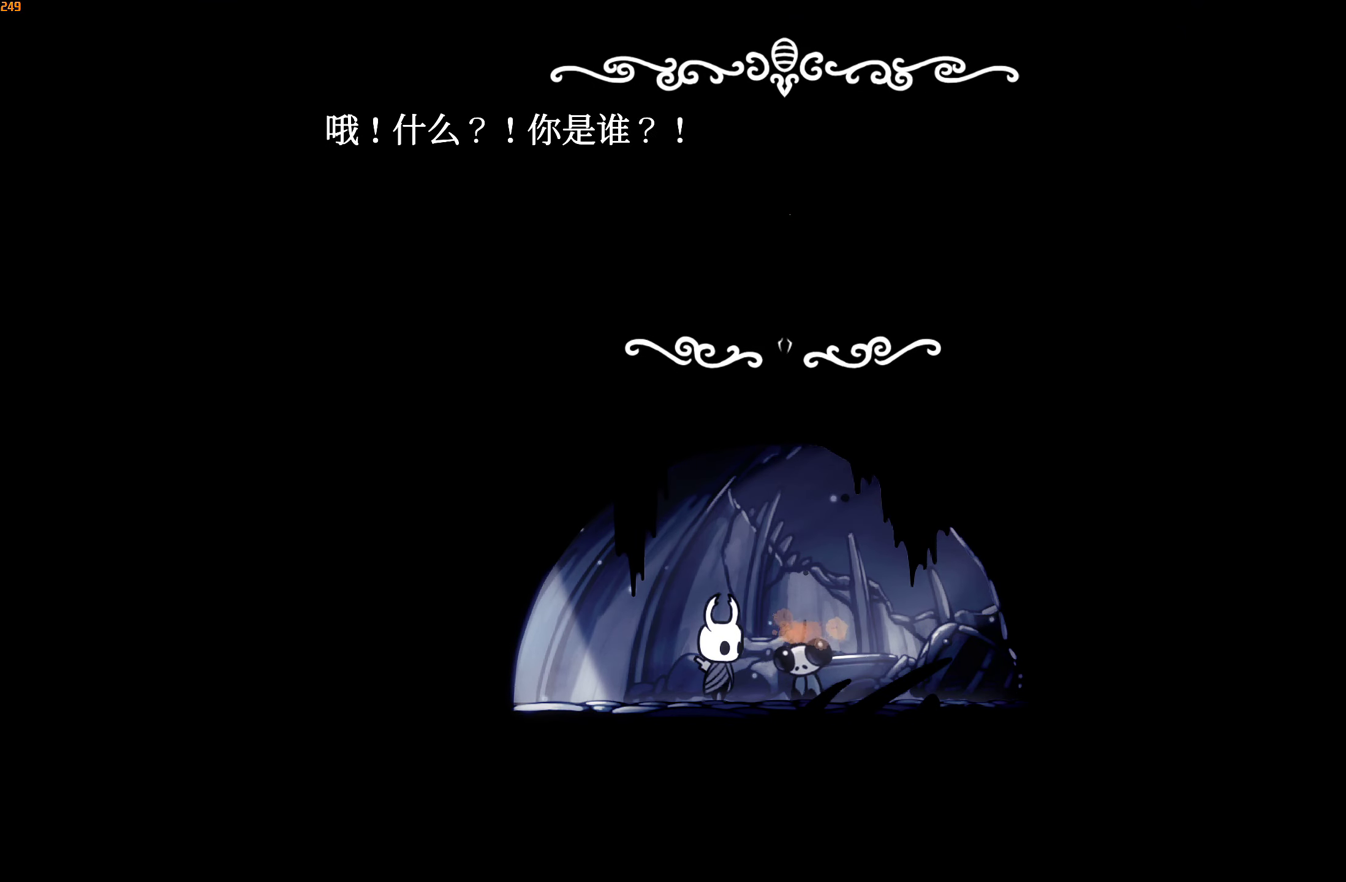
{"dt_ms": 500, "buttons": ["A", "X"], "left_stick": "center", "right_stick": "center", "events": [[34, "A", "down"], [34, "X", "down"], [84, "X", "up"], [100, "A", "up"], [134, "A", "down"], [150, "X", "down"], [200, "X", "up"], [217, "A", "up"], [250, "A", "down"], [267, "X", "down"], [317, "X", "up"], [334, "A", "up"], [367, "A", "down"], [384, "X", "down"], [434, "A", "up"], [434, "X", "up"], [484, "A", "down"], [500, "X", "down"]]}
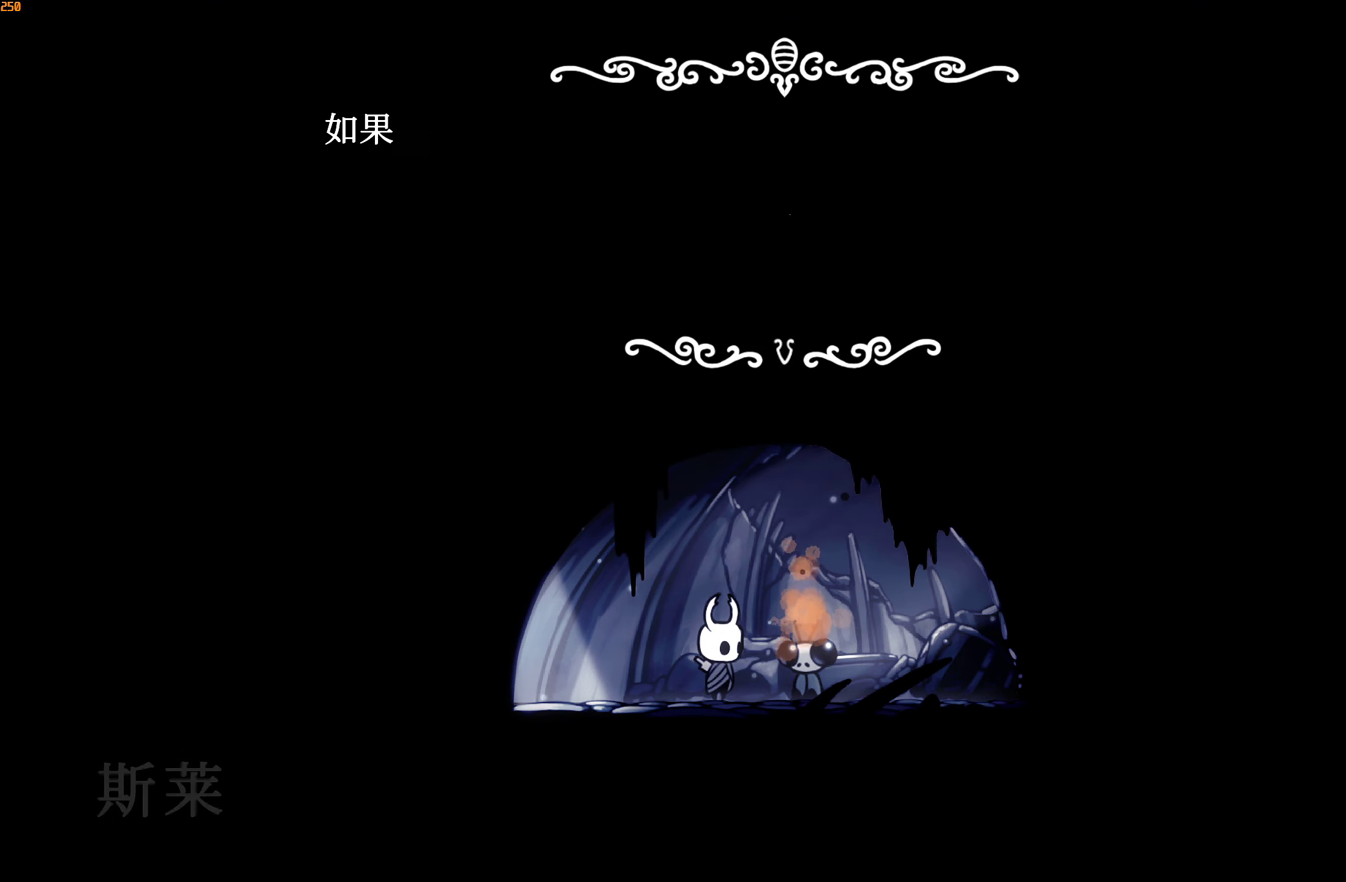
{"dt_ms": 500, "buttons": [], "left_stick": "left", "right_stick": "center", "events": [[50, "X", "up"], [67, "A", "up"], [100, "A", "down"], [117, "X", "down"], [150, "X", "up"], [167, "A", "up"], [217, "A", "down"], [217, "left_stick", "left"], [234, "X", "down"], [317, "A", "up"], [317, "X", "up"], [334, "A", "down"], [350, "X", "down"], [400, "X", "up"], [417, "A", "up"]]}
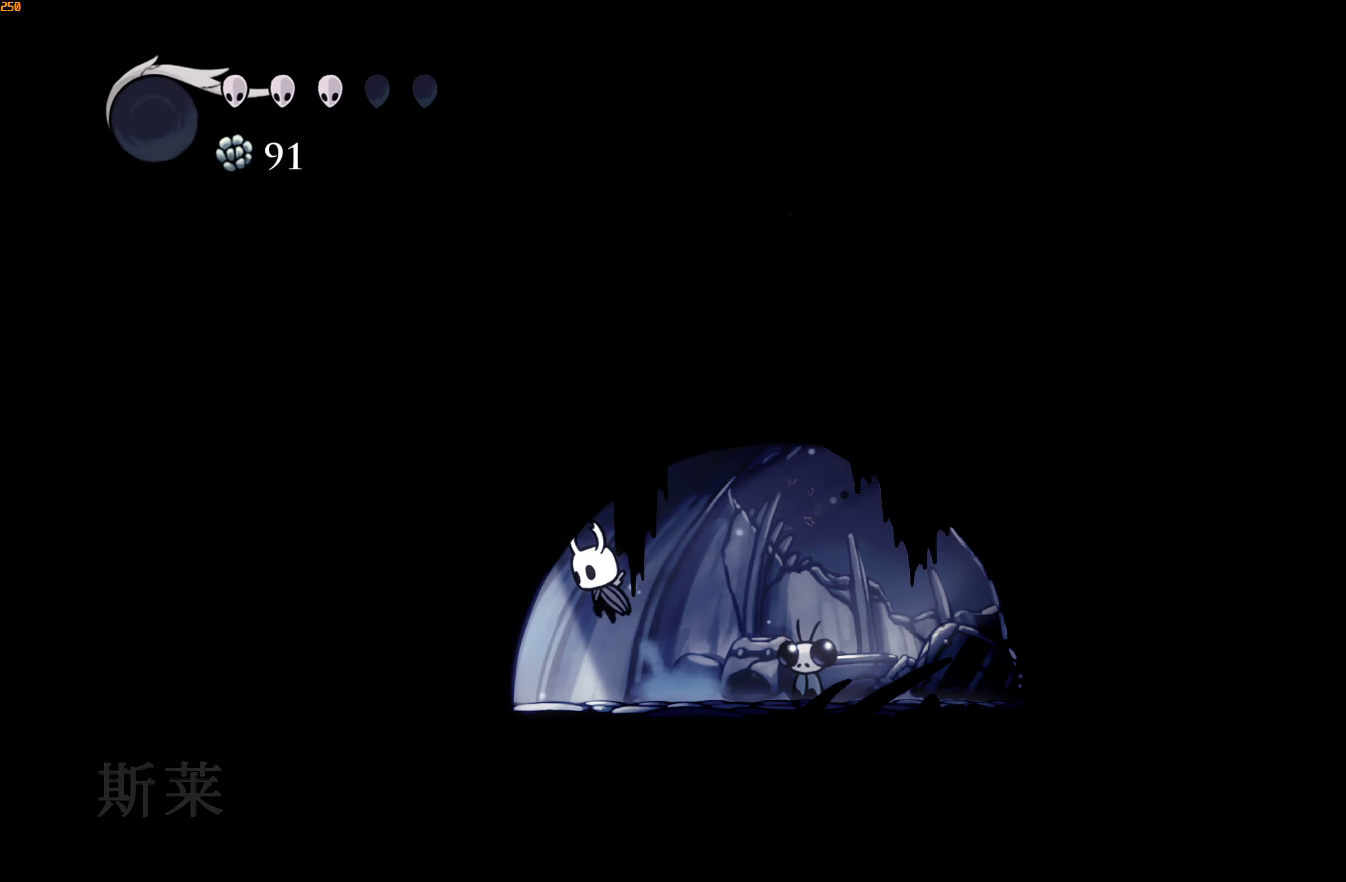
{"dt_ms": 500, "buttons": [], "left_stick": "center", "right_stick": "center", "events": [[67, "R2", "down"], [167, "R2", "up"], [433, "left_stick", "center"]]}
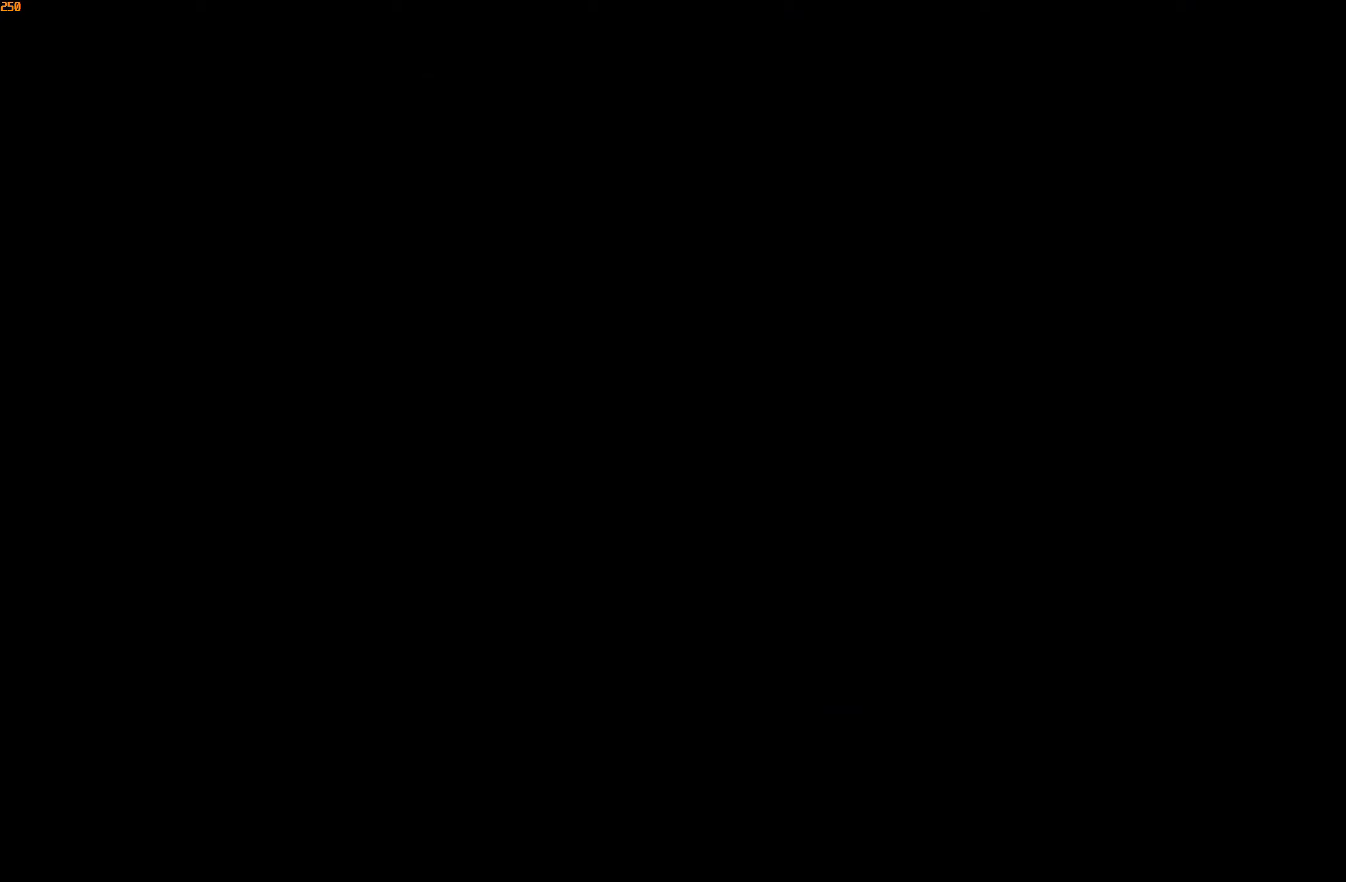
{"dt_ms": 500, "buttons": ["R2"], "left_stick": "right", "right_stick": "center", "events": [[133, "left_stick", "right"], [466, "R2", "down"]]}
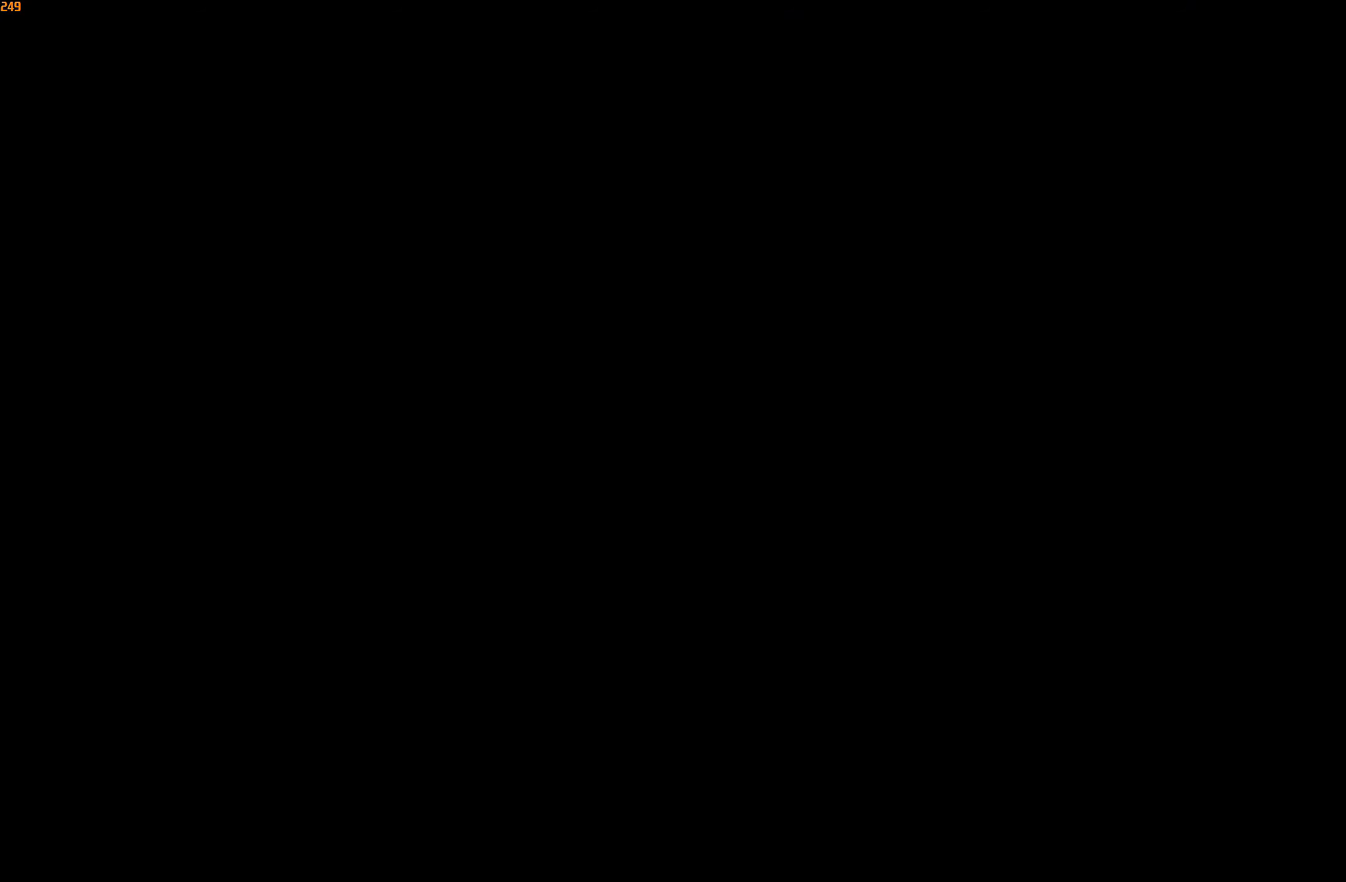
{"dt_ms": 500, "buttons": ["R2"], "left_stick": "right", "right_stick": "center", "events": [[16, "R2", "up"], [100, "R2", "down"], [150, "R2", "up"], [233, "R2", "down"], [283, "R2", "up"], [366, "R2", "down"], [416, "R2", "up"], [500, "R2", "down"]]}
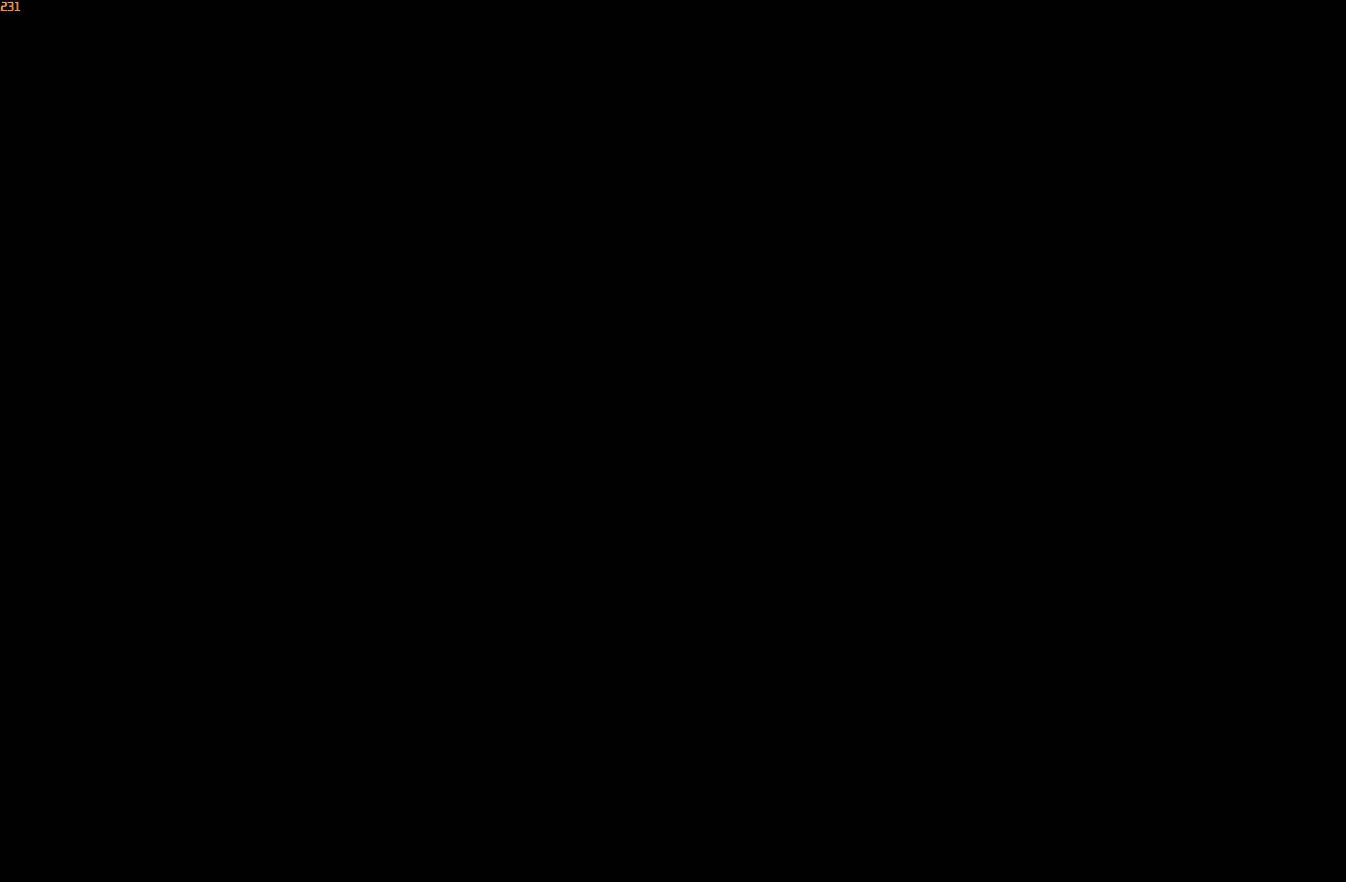
{"dt_ms": 500, "buttons": ["R2"], "left_stick": "right", "right_stick": "center", "events": [[83, "R2", "up"], [133, "R2", "down"], [216, "R2", "up"], [283, "R2", "down"], [366, "R2", "up"], [433, "R2", "down"]]}
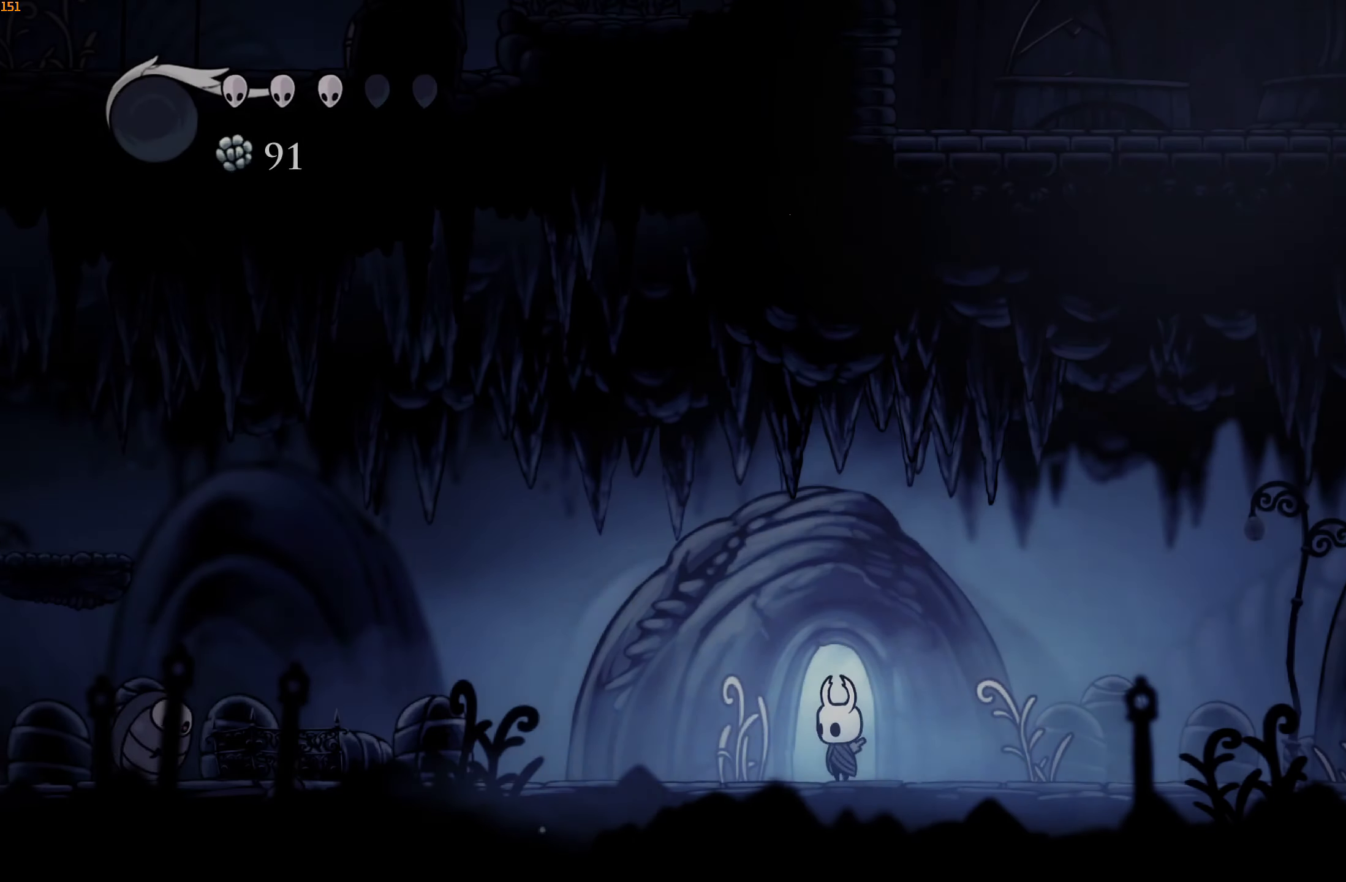
{"dt_ms": 500, "buttons": [], "left_stick": "right", "right_stick": "center", "events": [[16, "R2", "up"], [83, "R2", "down"], [166, "R2", "up"], [233, "R2", "down"], [333, "R2", "up"], [400, "R2", "down"], [483, "R2", "up"]]}
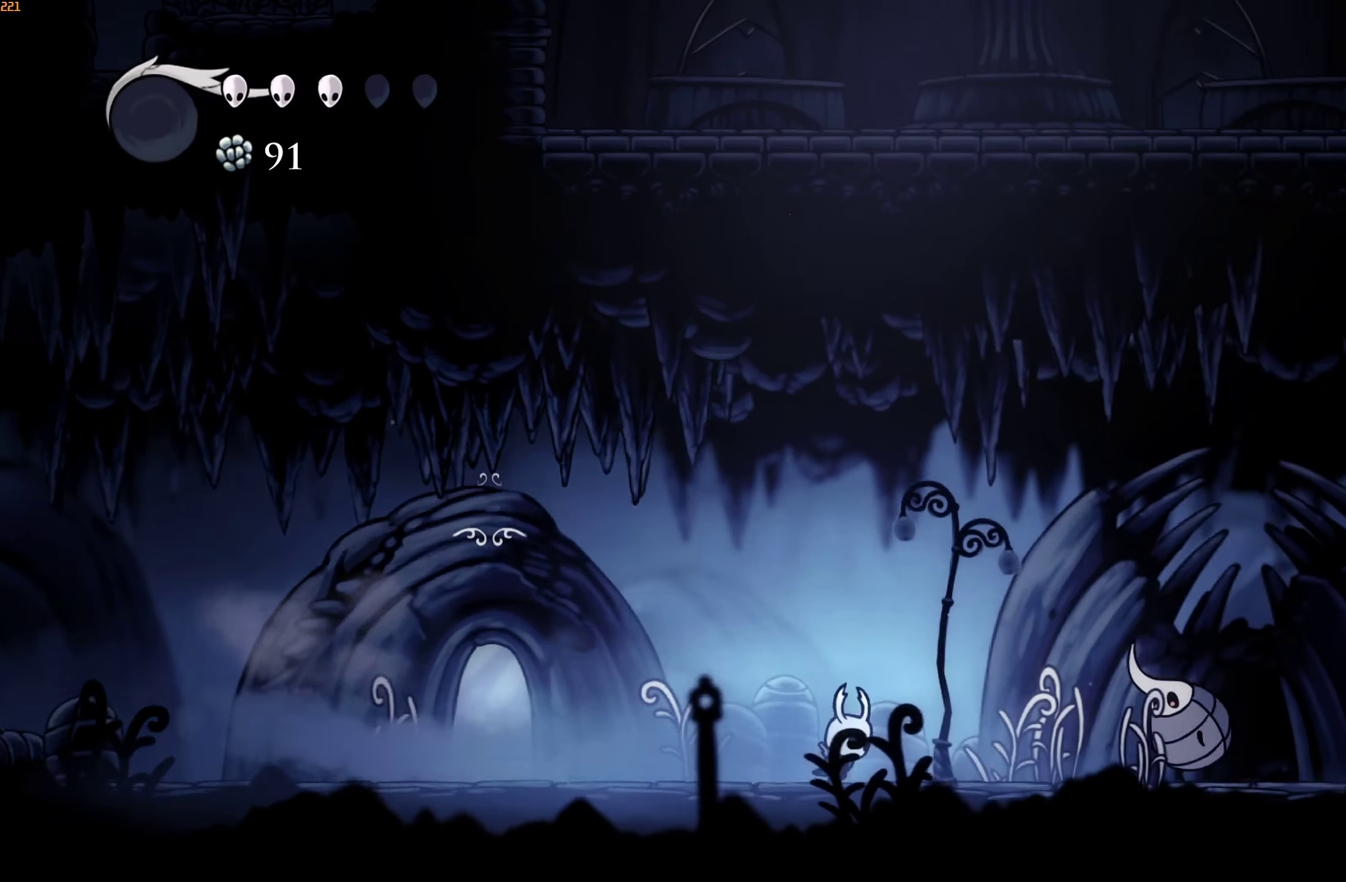
{"dt_ms": 500, "buttons": [], "left_stick": "right", "right_stick": "center", "events": [[50, "R2", "down"], [150, "R2", "up"], [216, "R2", "down"], [300, "R2", "up"], [350, "R2", "down"], [500, "R2", "up"]]}